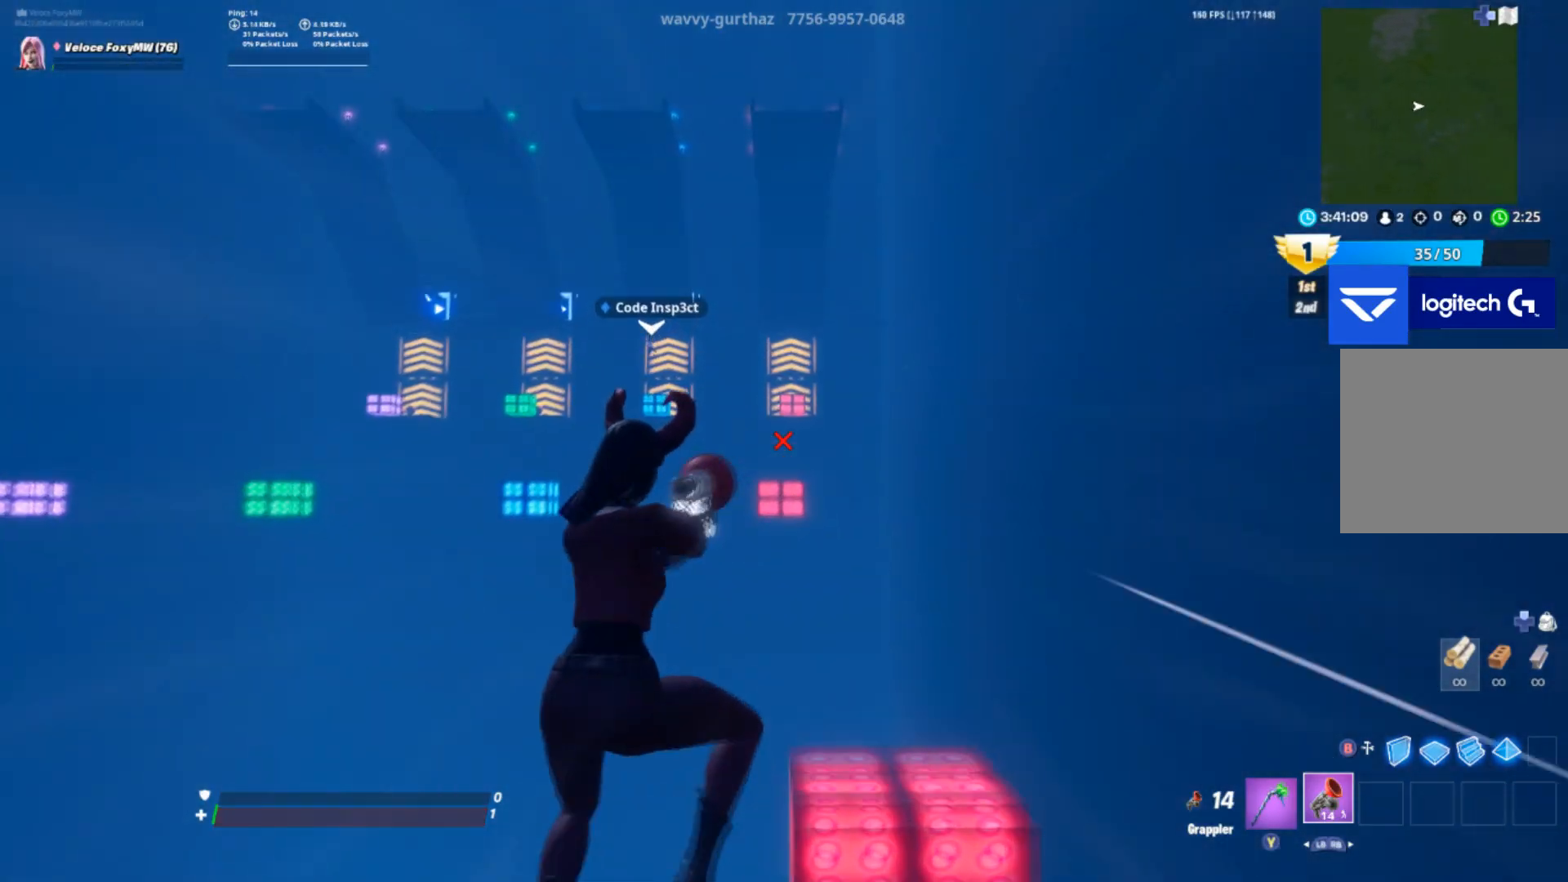
Gameplay with a controller (PlayStation layout); each line is a JSON object with the inputs held at the frame after it. "events" lists button and stick changes between this image and that frame as [ms after this image, input, new state], when the widget could be followed in between.
{"buttons": [], "left_stick": "up", "right_stick": "center", "events": []}
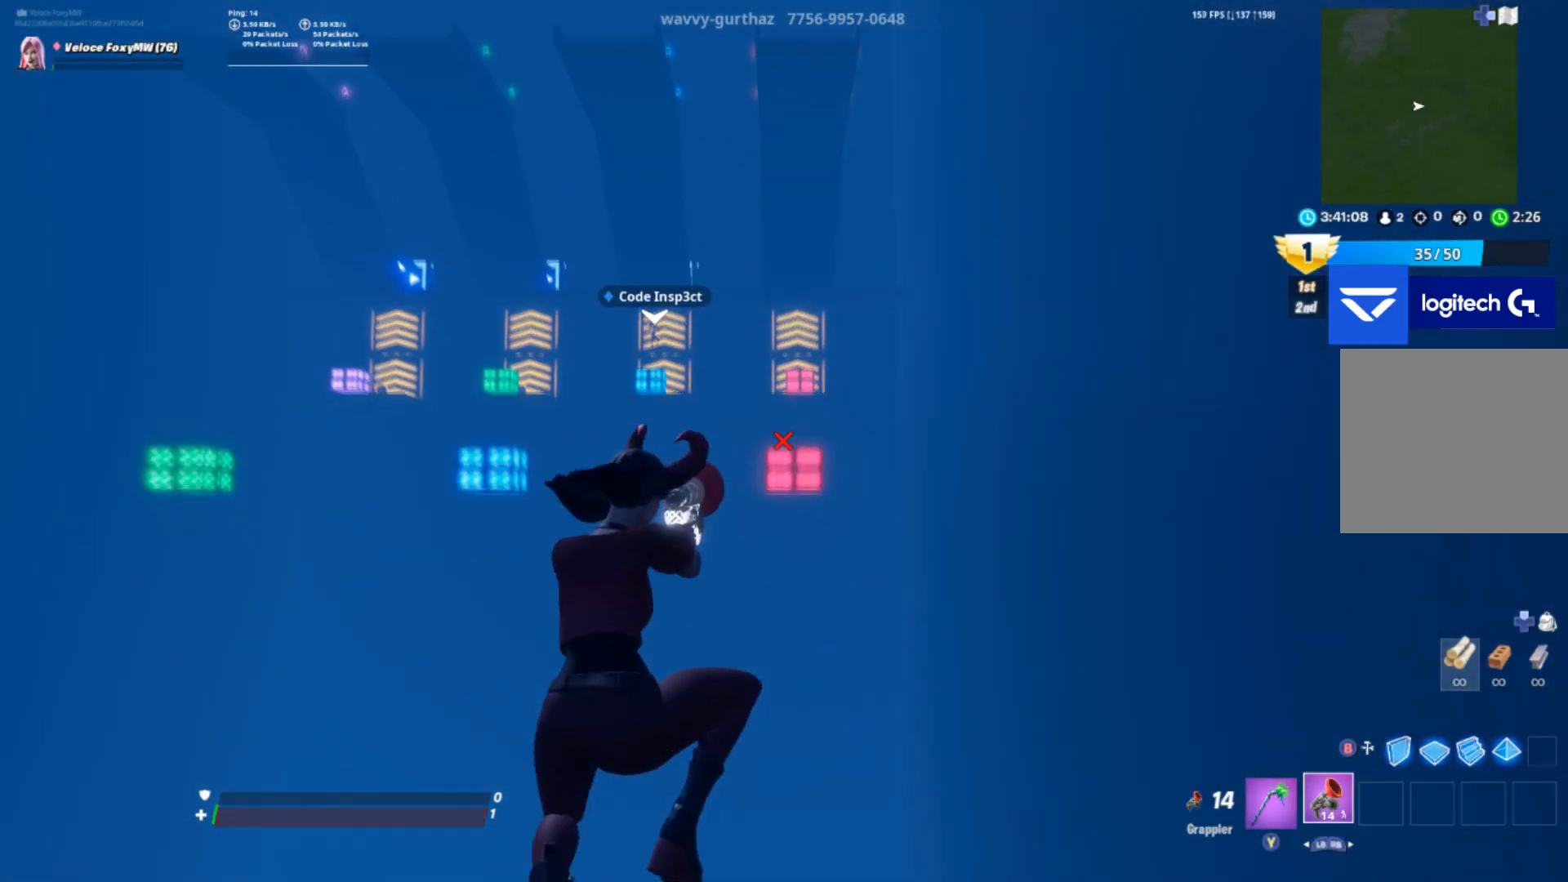
{"buttons": [], "left_stick": "up", "right_stick": "center", "events": [[100, "R2", "down"], [200, "R2", "up"]]}
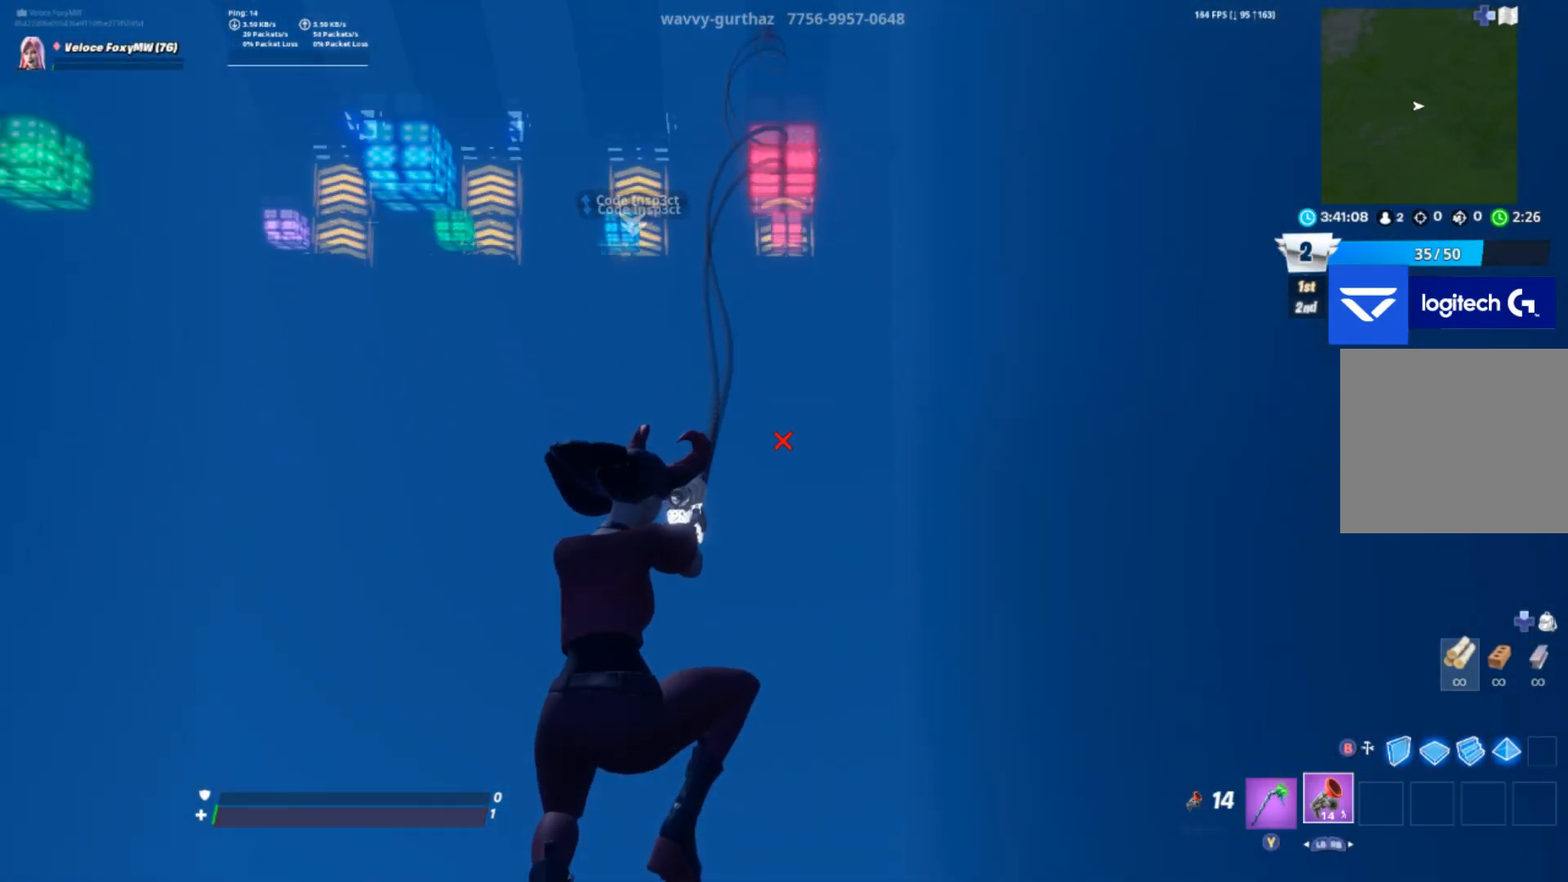
{"buttons": [], "left_stick": "up", "right_stick": "center", "events": []}
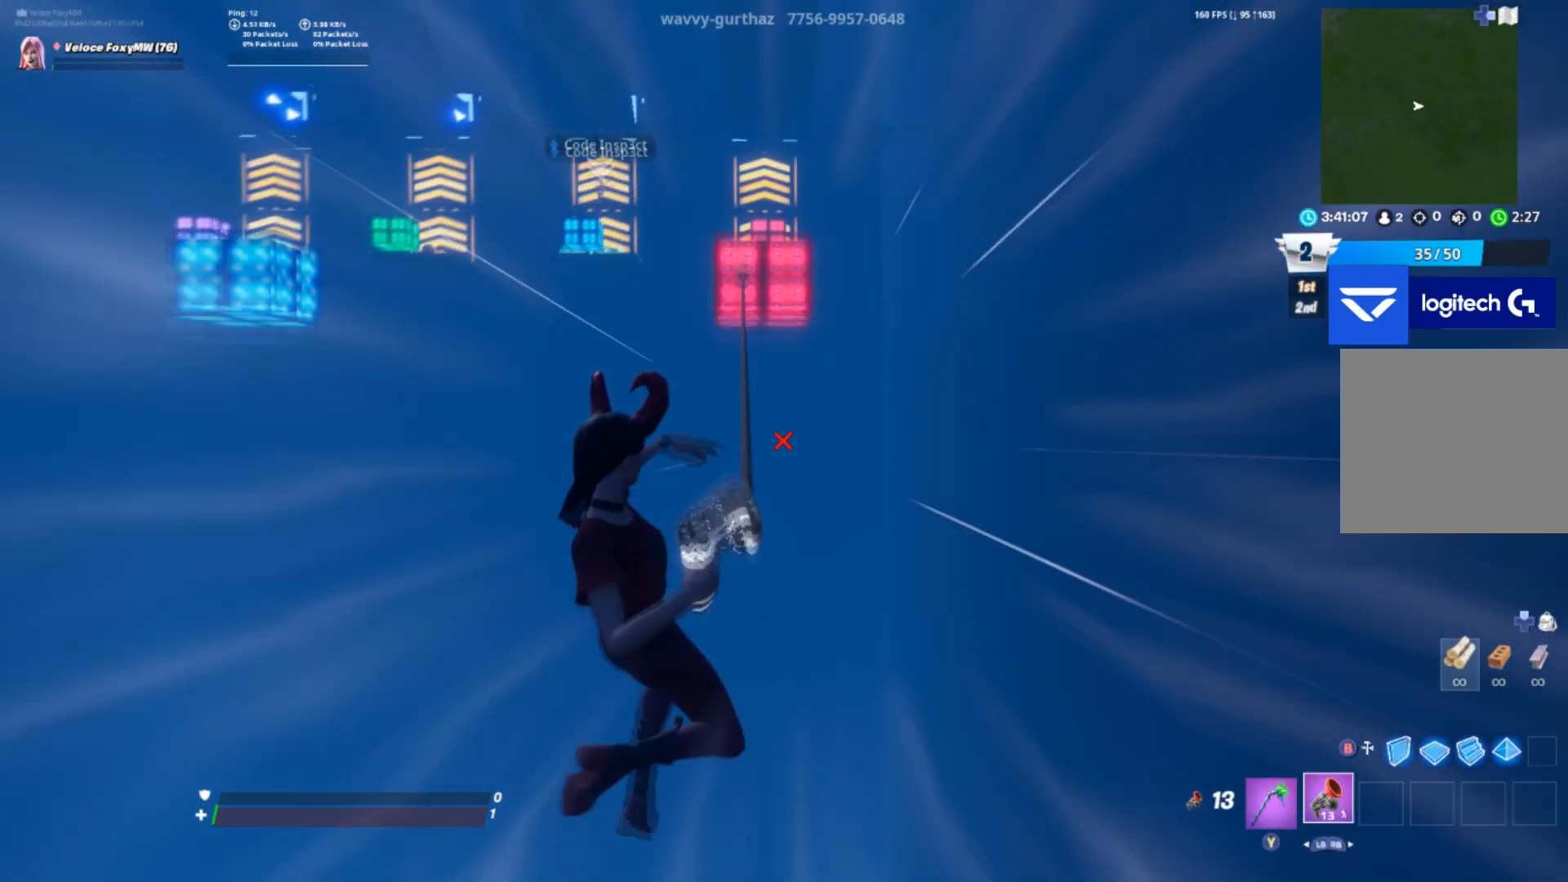
{"buttons": [], "left_stick": "down", "right_stick": "center", "events": [[234, "left_stick", "center"], [367, "left_stick", "down"]]}
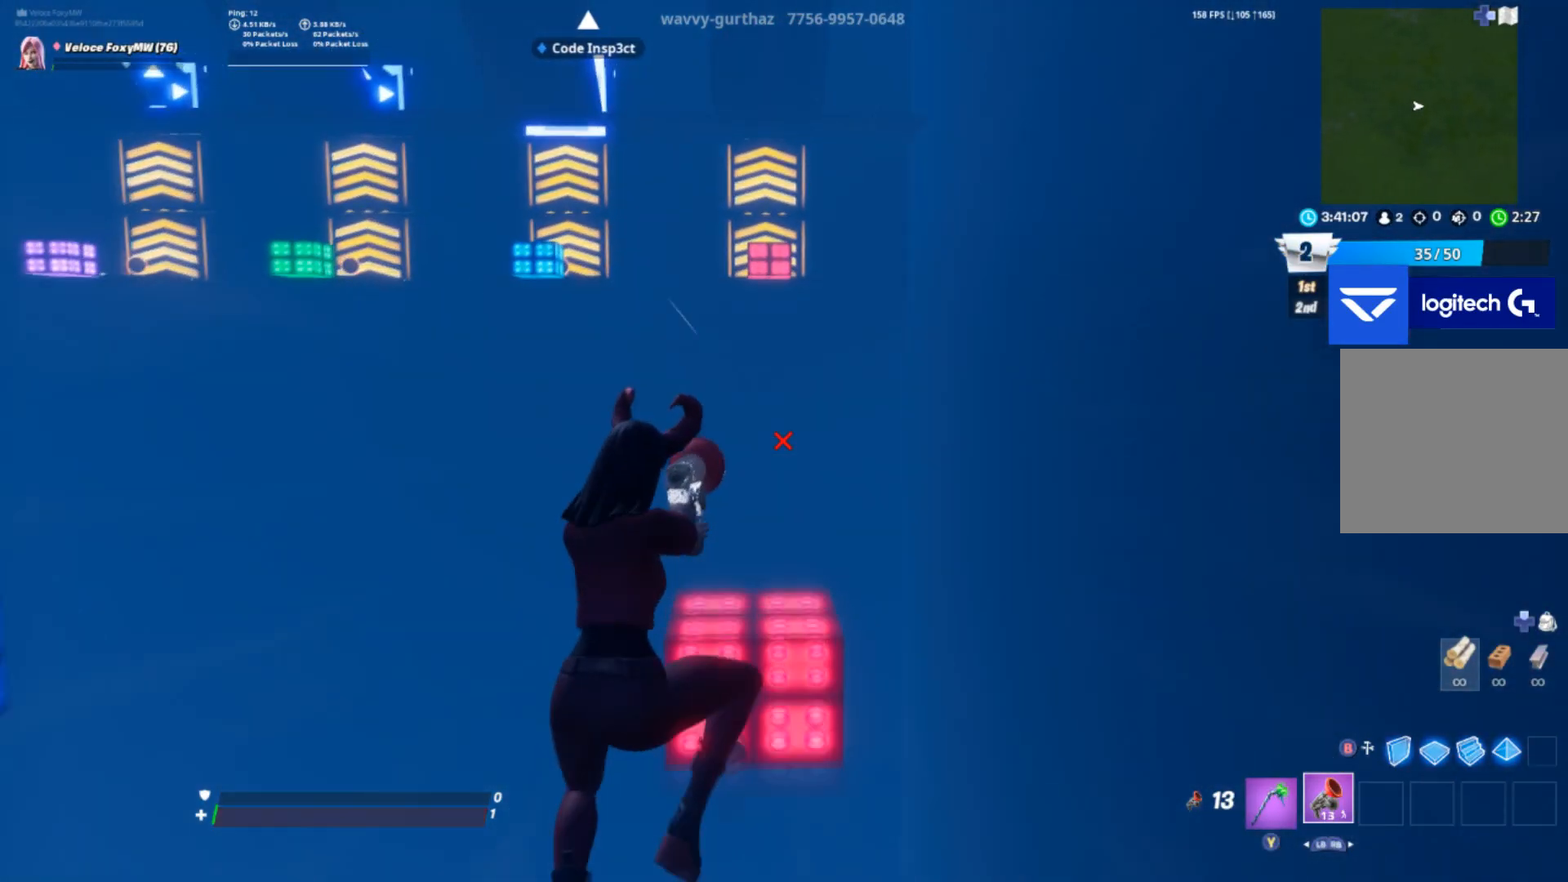
{"buttons": [], "left_stick": "up", "right_stick": "up", "events": [[33, "left_stick", "center"], [333, "left_stick", "up"], [367, "right_stick", "up"]]}
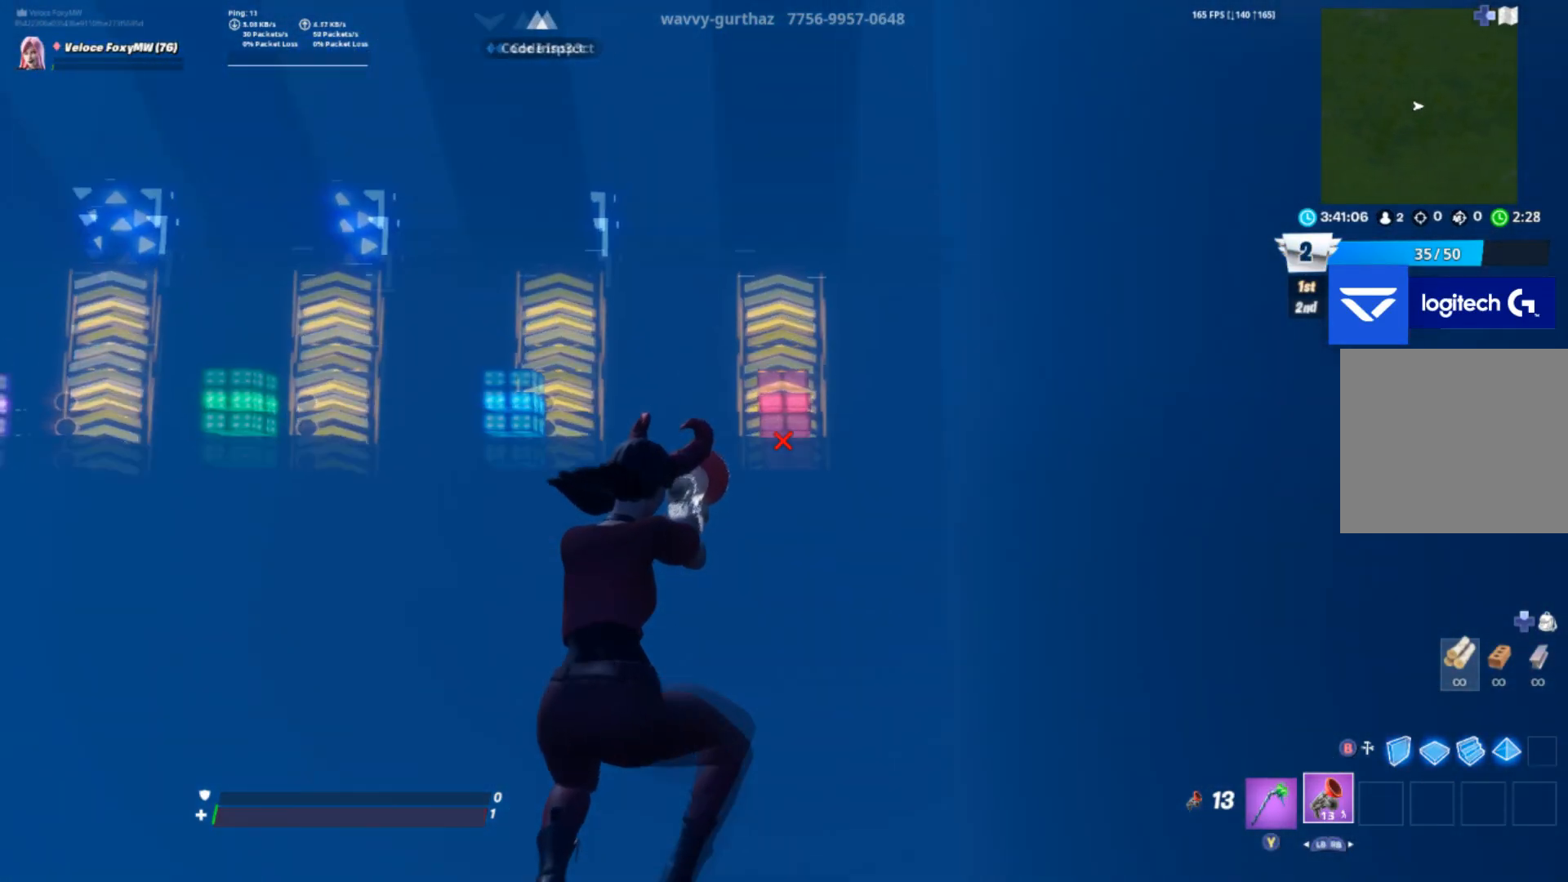
{"buttons": [], "left_stick": "up", "right_stick": "center", "events": [[100, "right_stick", "center"], [200, "CROSS", "down"], [334, "CROSS", "up"]]}
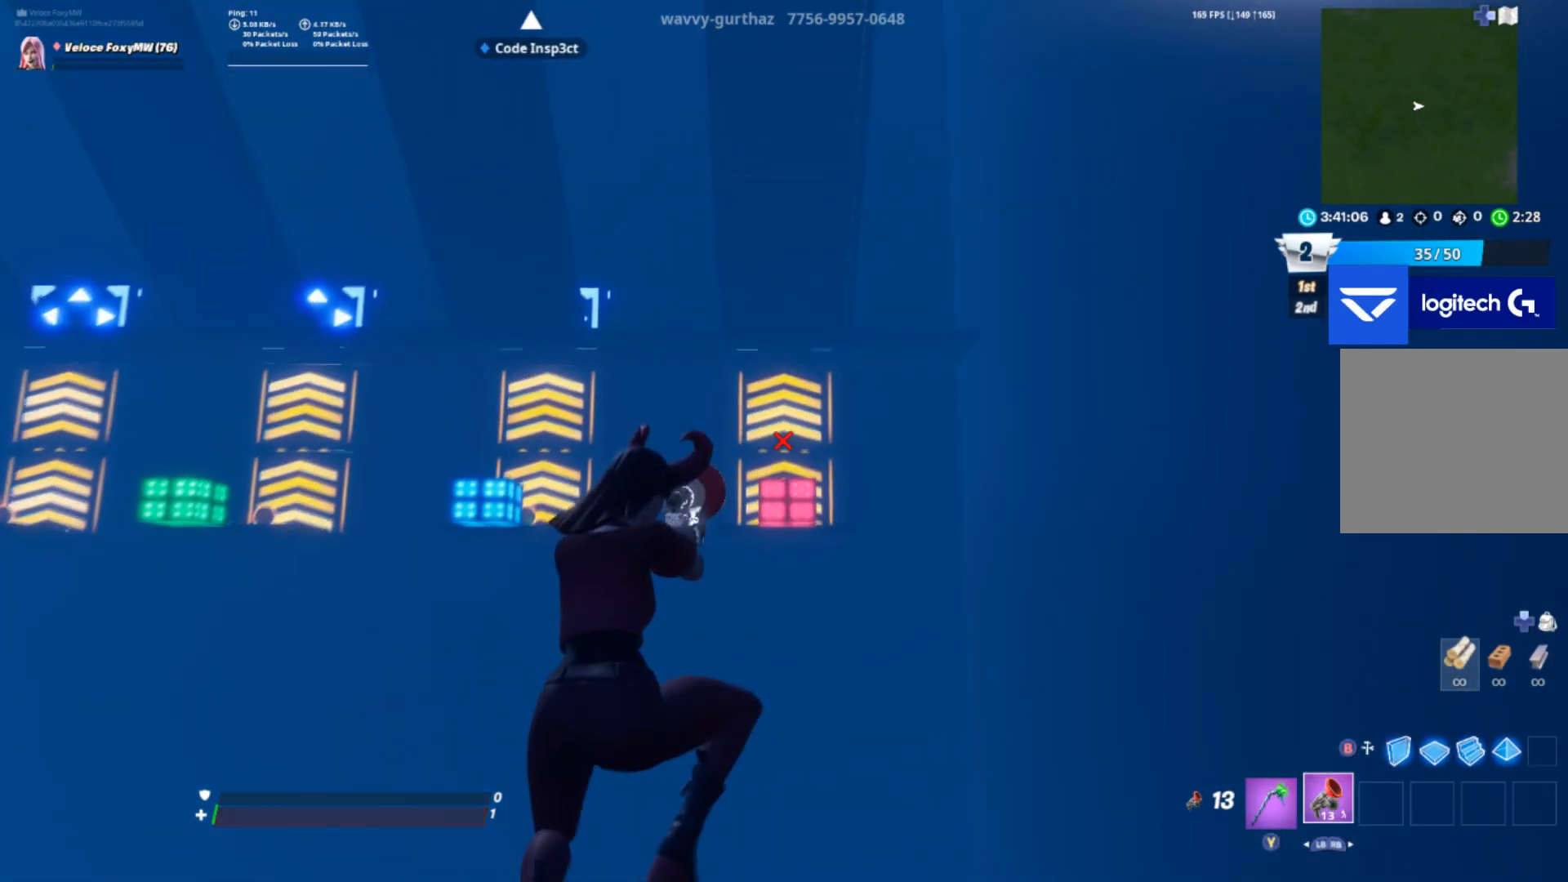
{"buttons": ["R2"], "left_stick": "up", "right_stick": "center", "events": [[500, "R2", "down"]]}
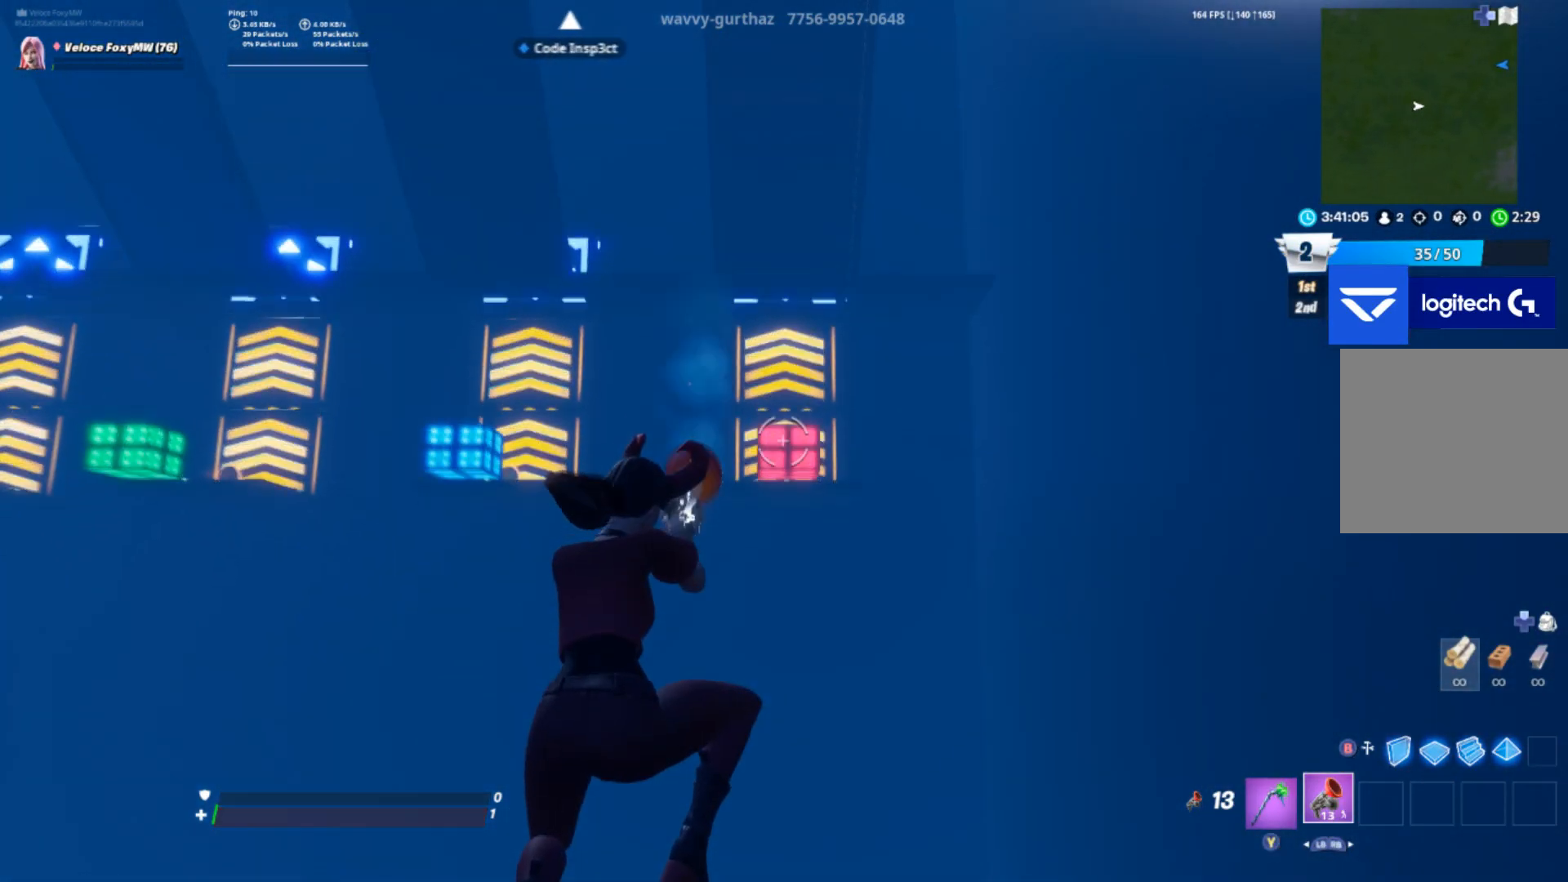
{"buttons": [], "left_stick": "up", "right_stick": "center", "events": [[133, "R2", "up"]]}
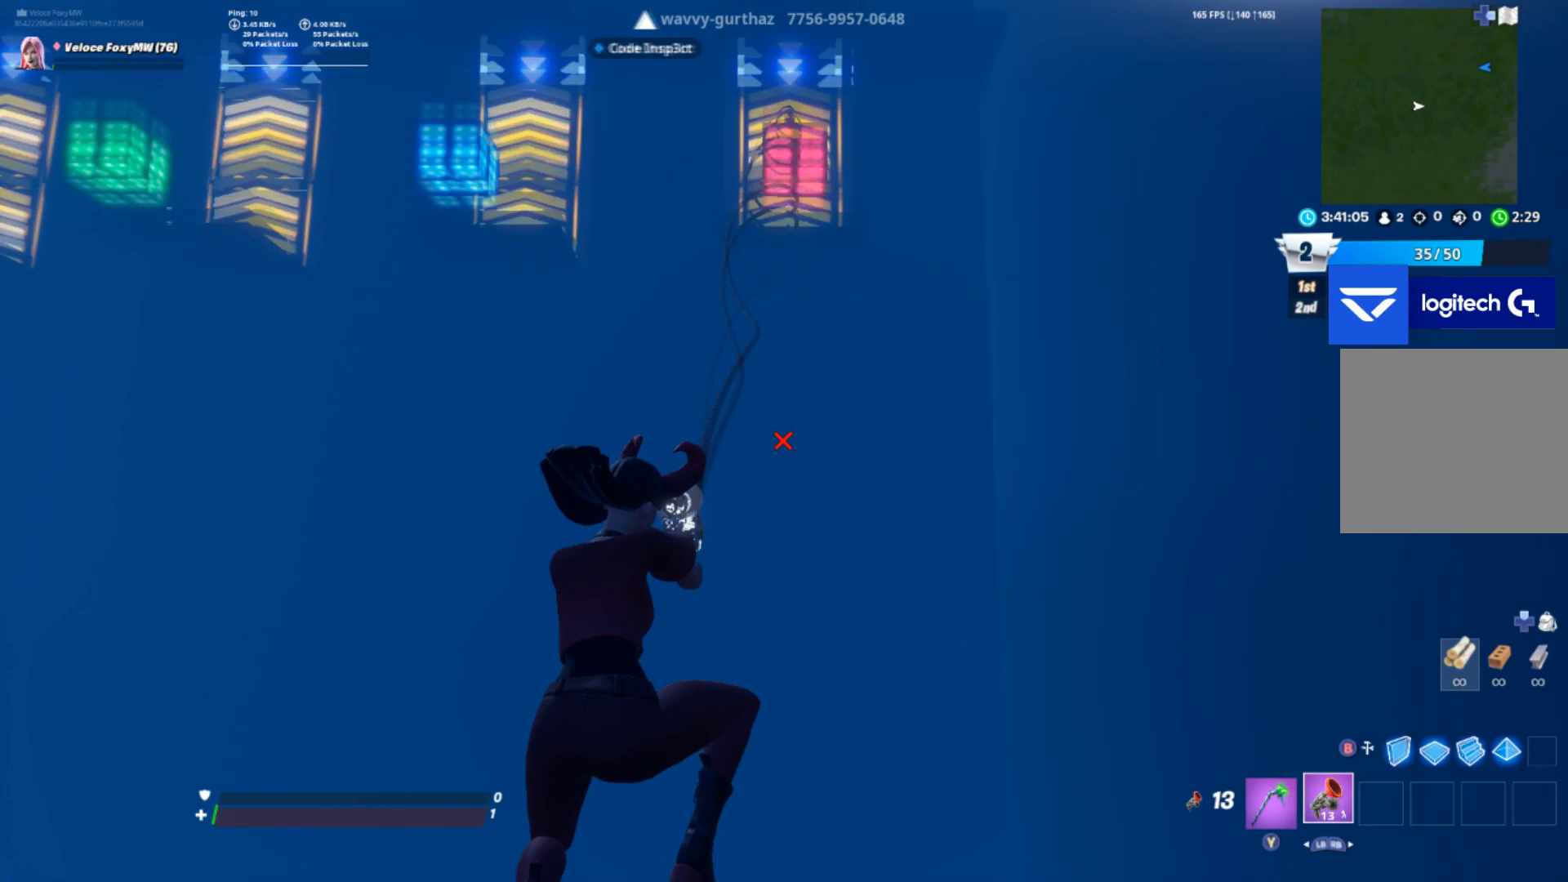
{"buttons": [], "left_stick": "up", "right_stick": "down", "events": [[300, "right_stick", "down"]]}
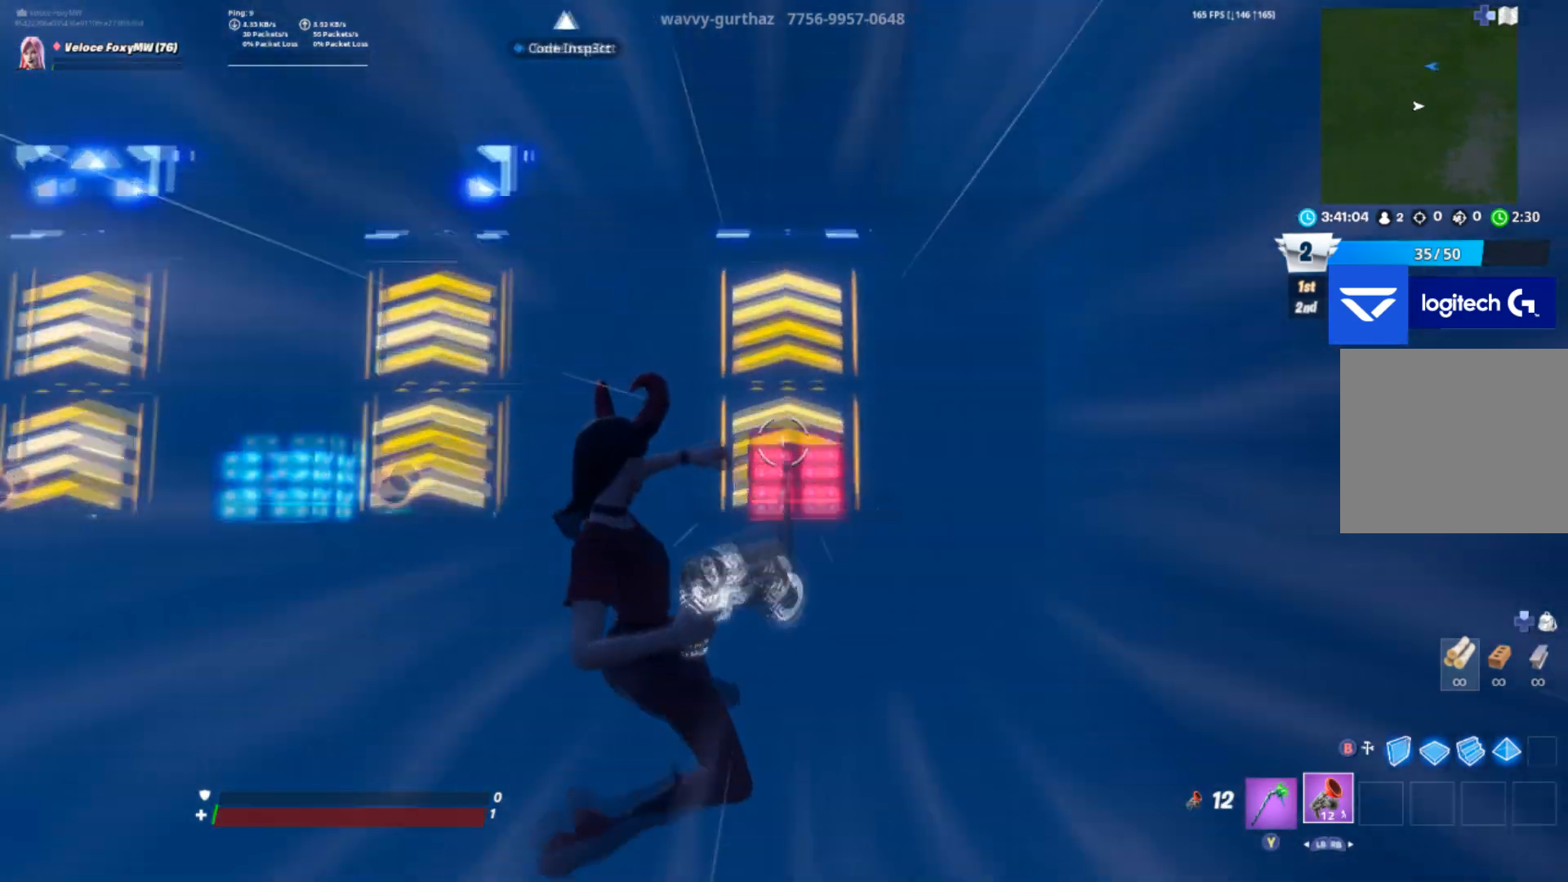
{"buttons": [], "left_stick": "up", "right_stick": "down", "events": []}
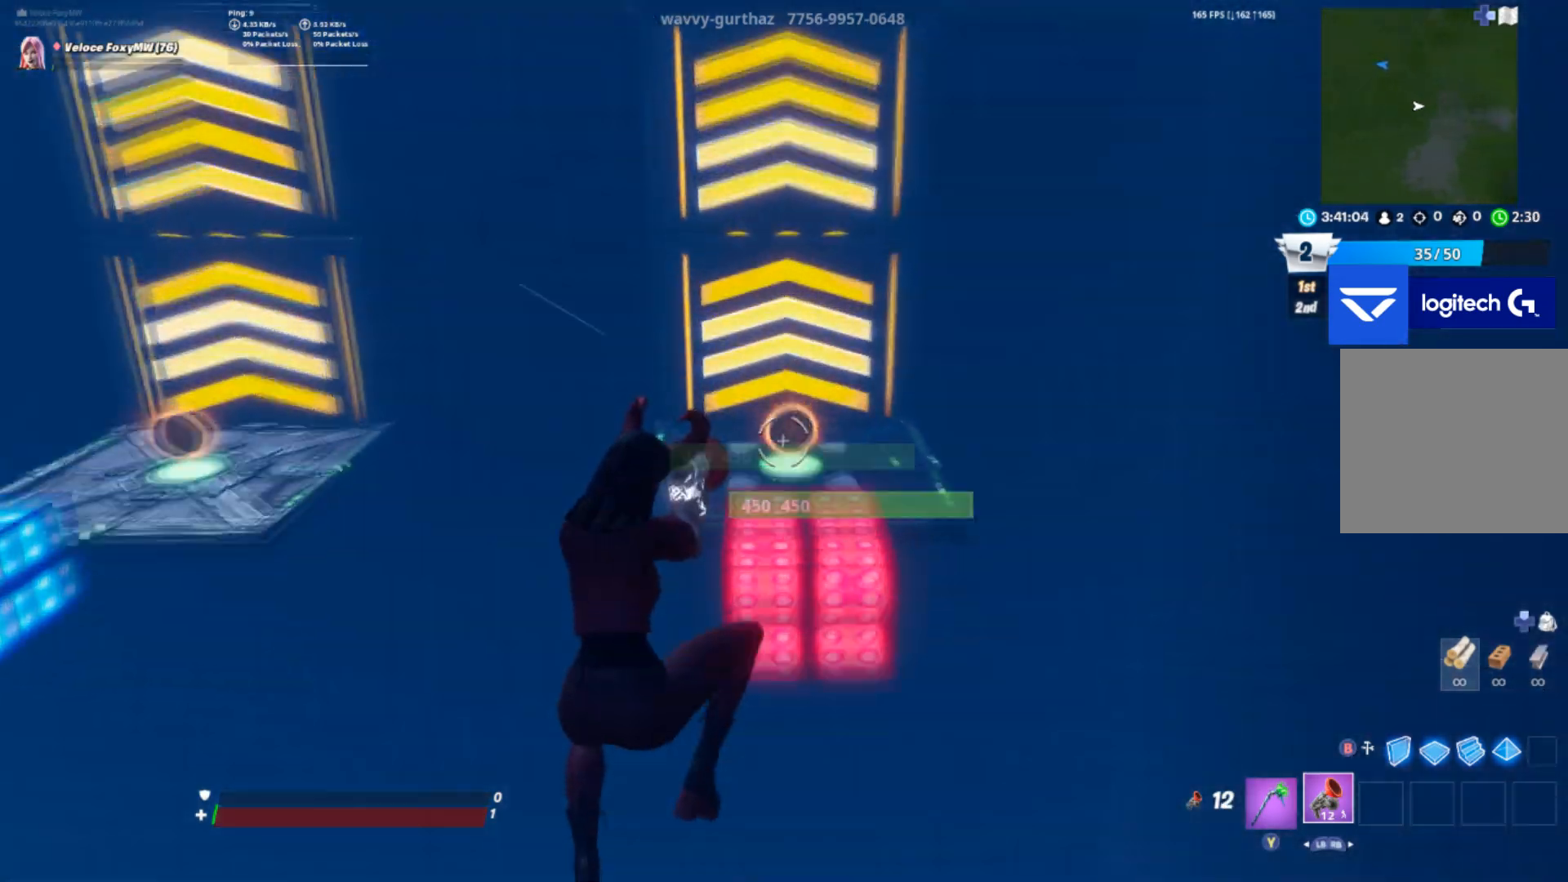
{"buttons": [], "left_stick": "up", "right_stick": "center", "events": [[100, "left_stick", "up-right"], [133, "right_stick", "center"], [233, "left_stick", "down-right"], [400, "left_stick", "up"]]}
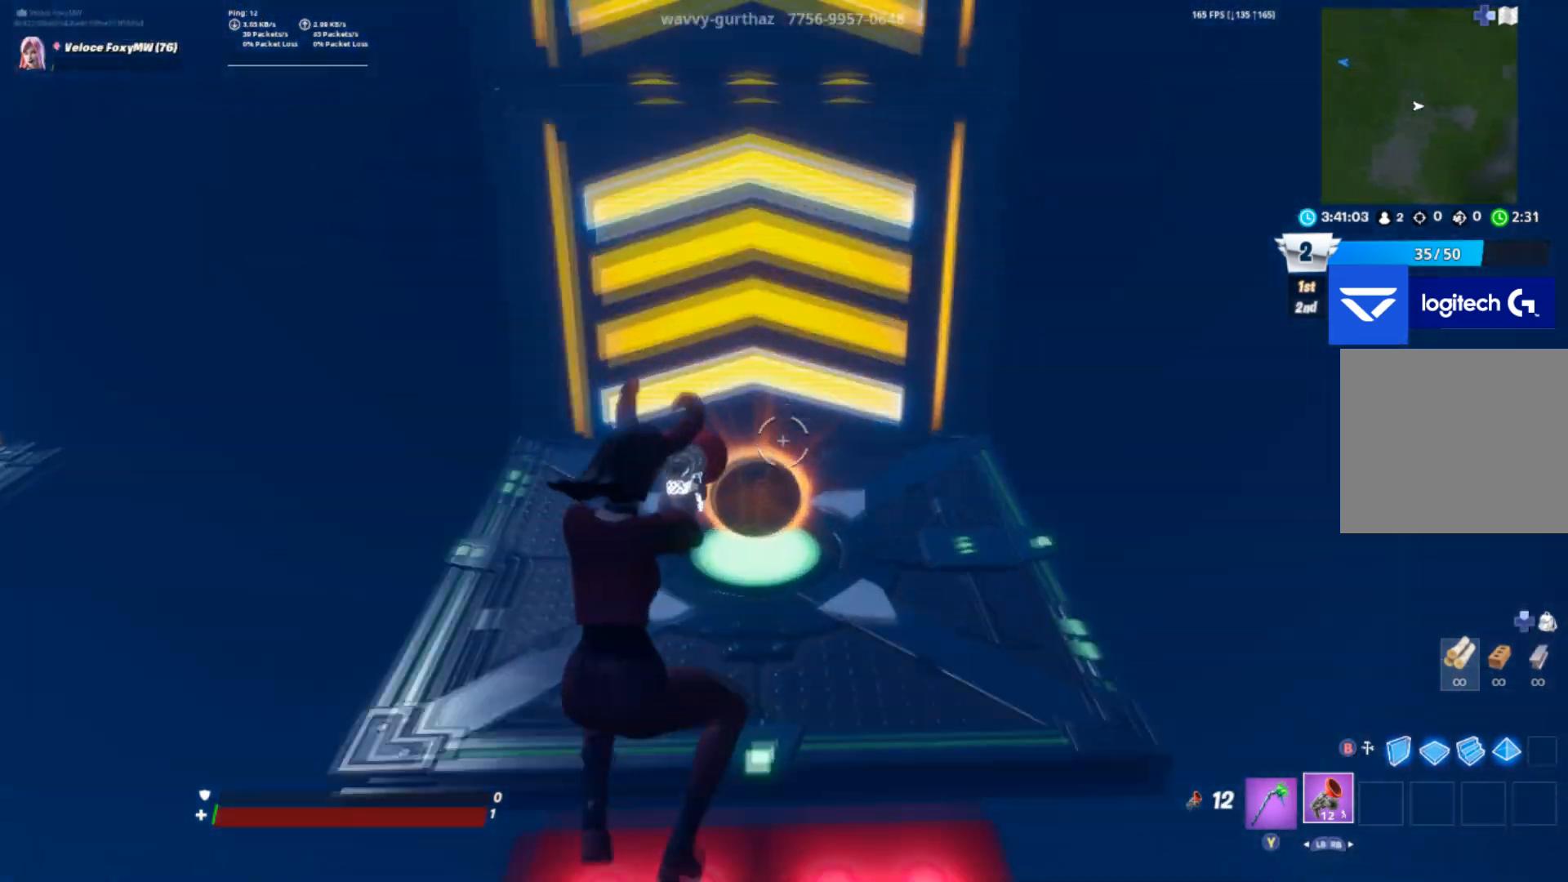
{"buttons": [], "left_stick": "down", "right_stick": "down", "events": [[67, "CROSS", "down"], [234, "CROSS", "up"], [400, "left_stick", "down"], [434, "right_stick", "down"]]}
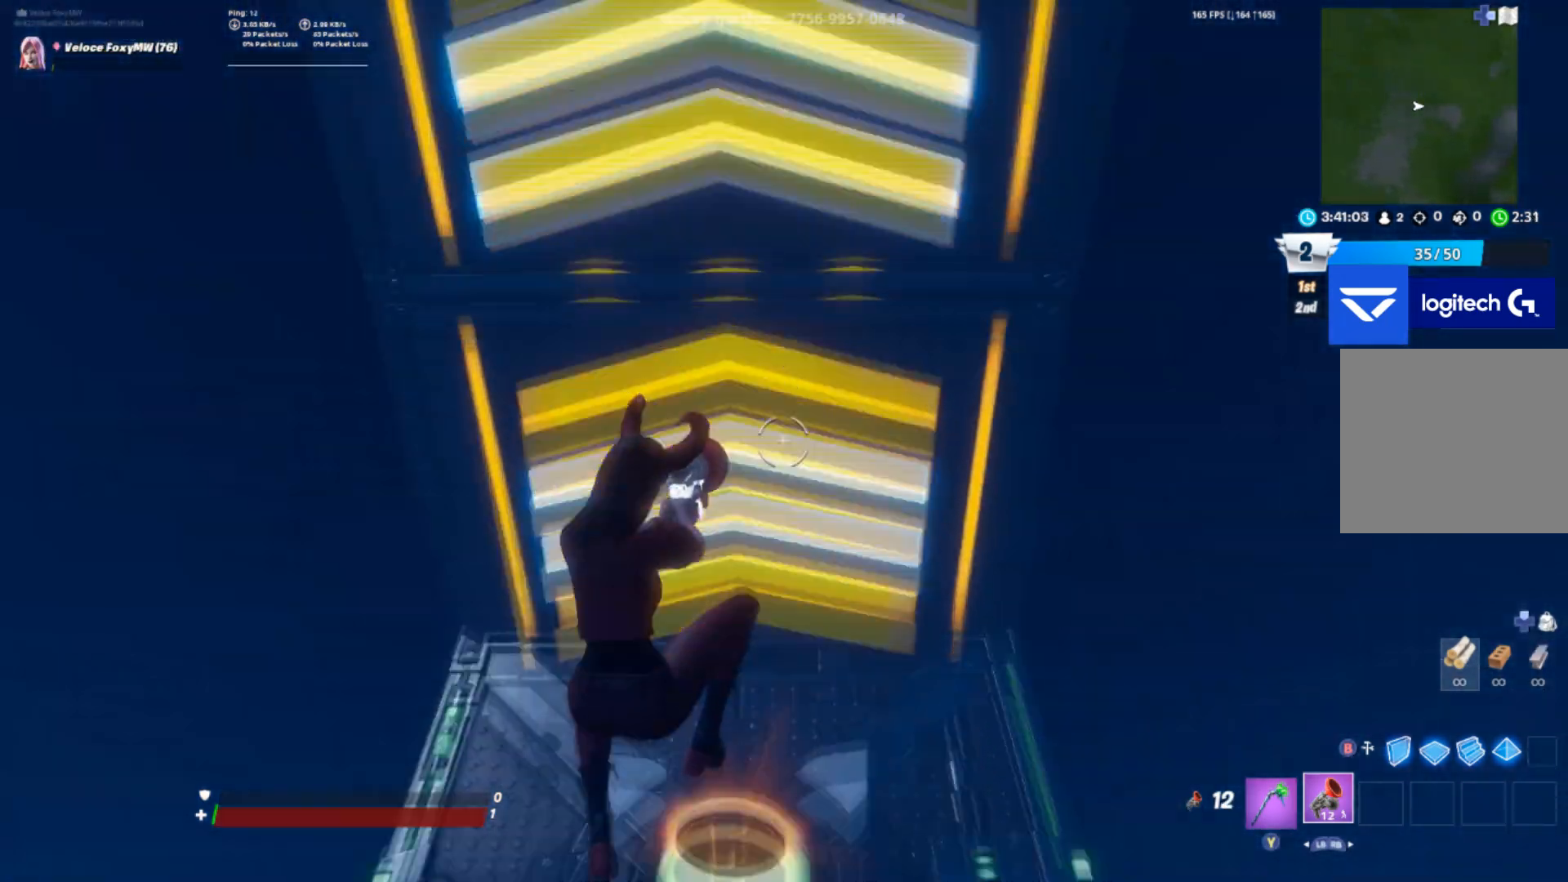
{"buttons": [], "left_stick": "up", "right_stick": "up", "events": [[133, "right_stick", "center"], [300, "left_stick", "up-left"], [433, "right_stick", "up"], [467, "left_stick", "up"]]}
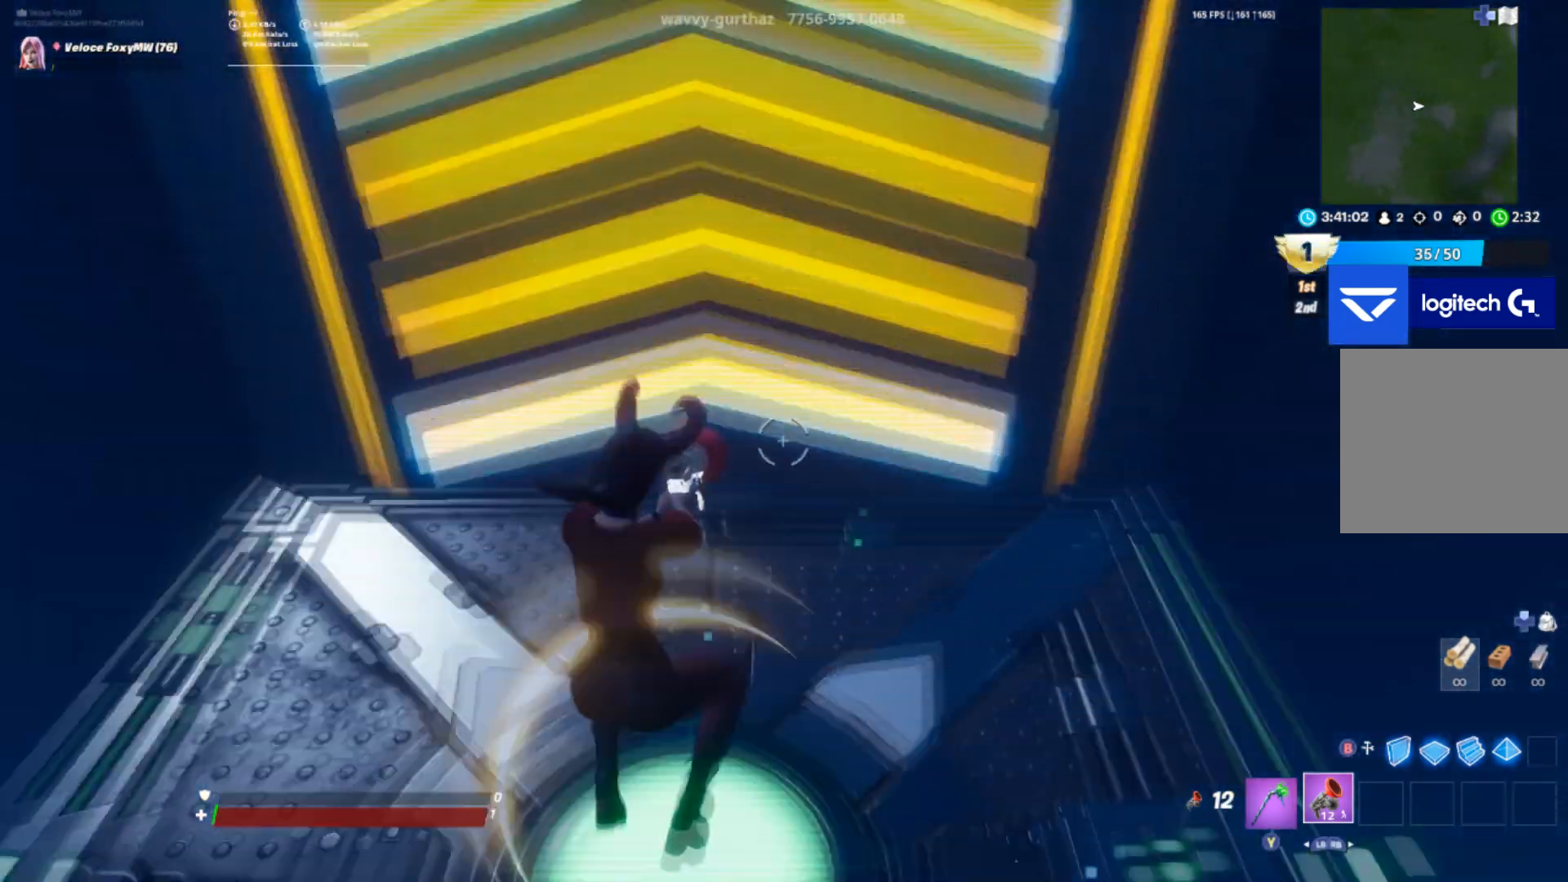
{"buttons": [], "left_stick": "up", "right_stick": "down-right", "events": [[100, "right_stick", "center"], [200, "CROSS", "down"], [300, "CROSS", "up"], [501, "right_stick", "down-right"]]}
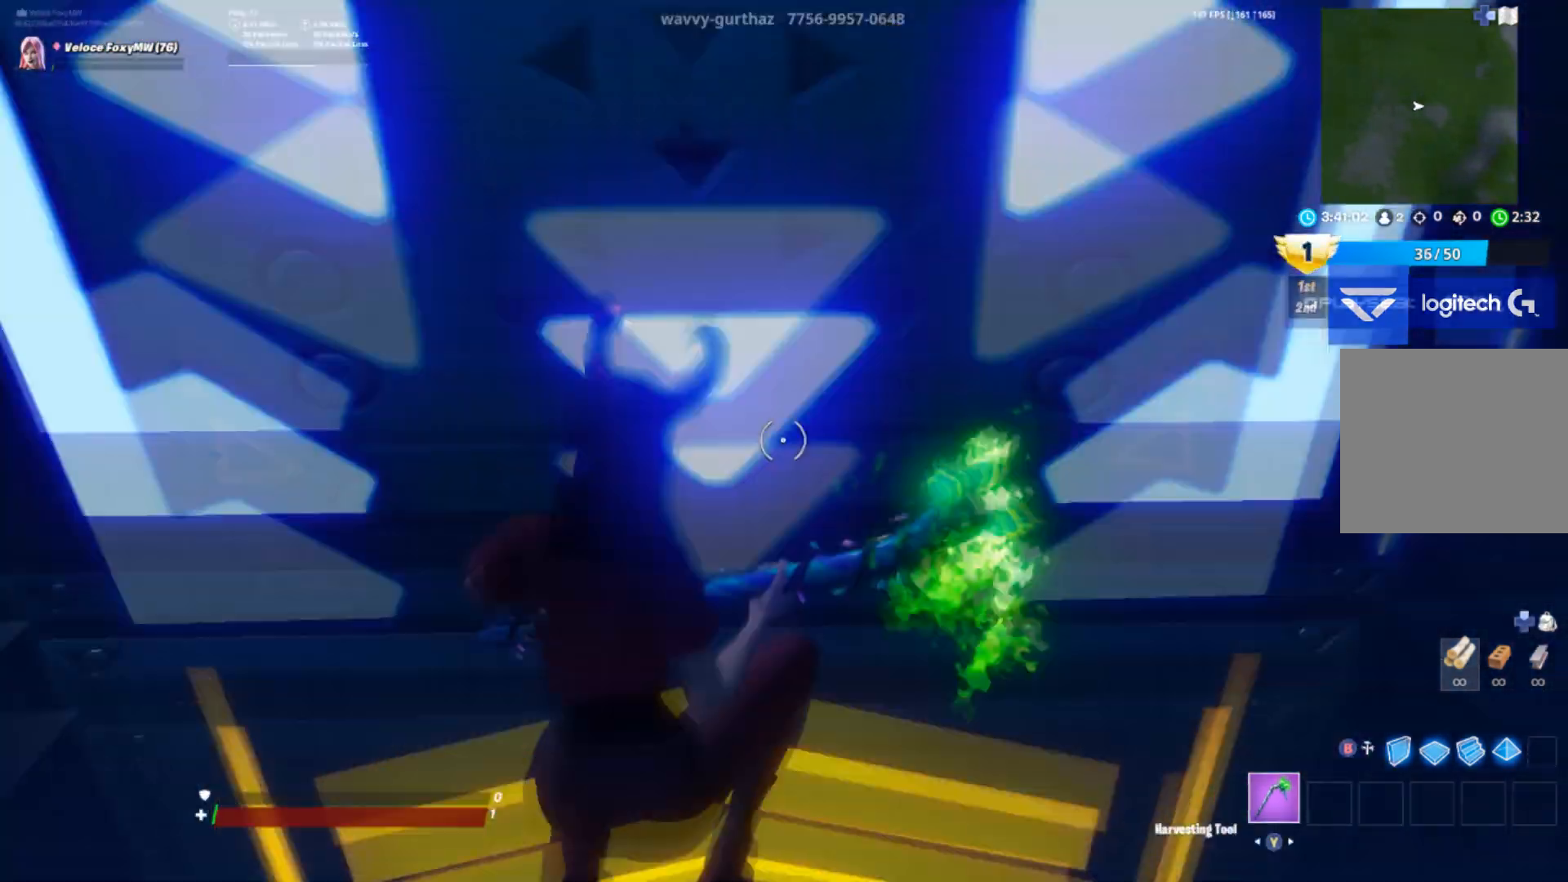
{"buttons": [], "left_stick": "up-right", "right_stick": "up-right", "events": [[100, "right_stick", "center"], [200, "right_stick", "down-right"], [333, "right_stick", "right"], [367, "left_stick", "up-right"], [433, "right_stick", "up-right"]]}
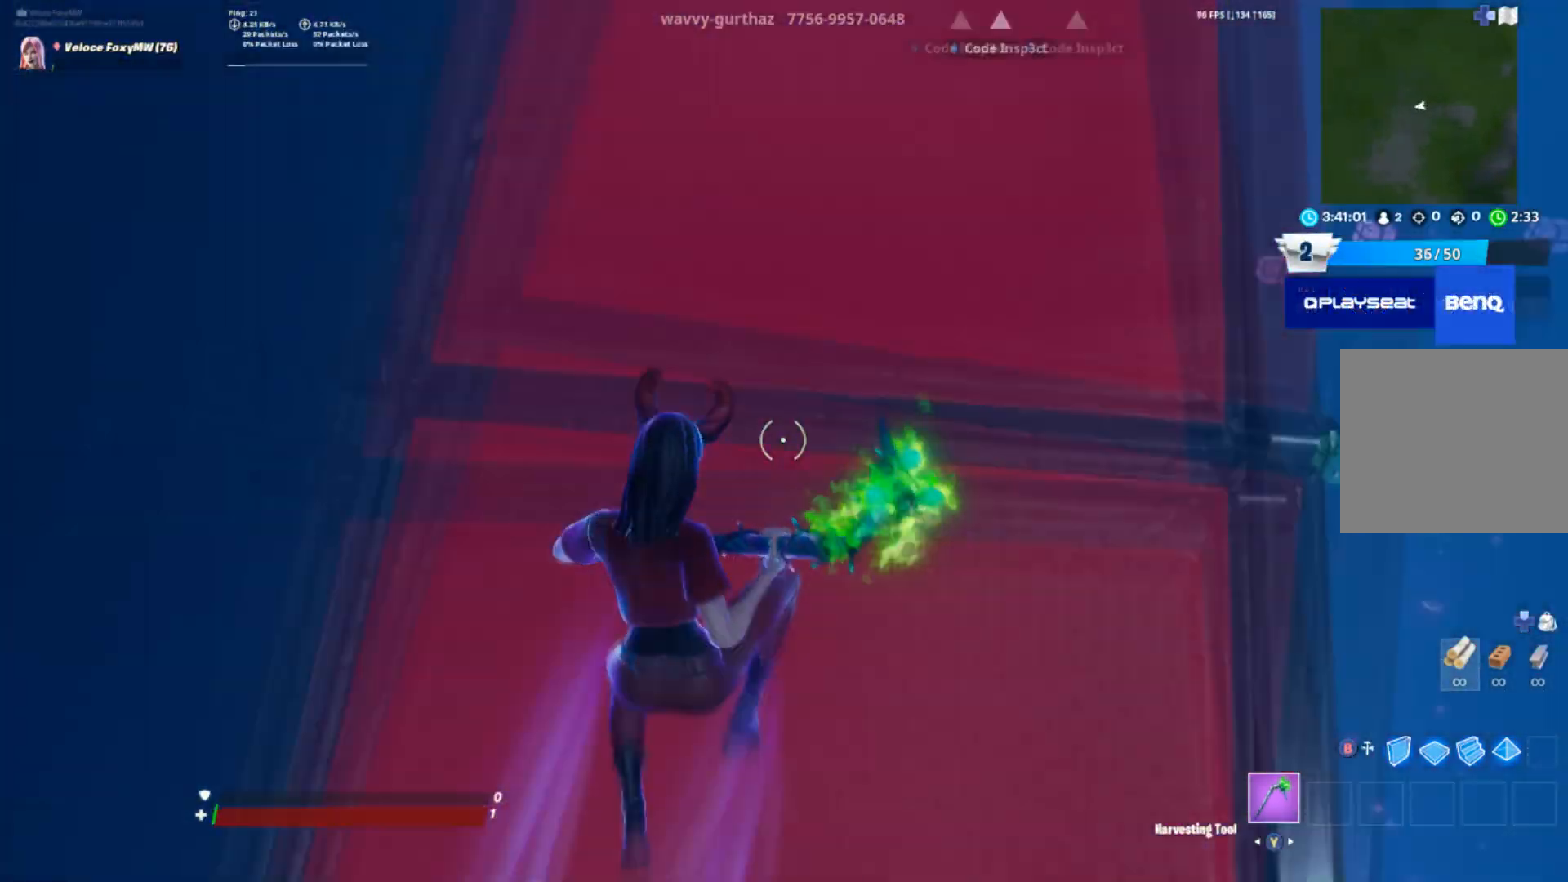
{"buttons": [], "left_stick": "up", "right_stick": "center", "events": [[67, "left_stick", "up"], [67, "right_stick", "center"], [267, "right_stick", "up"], [467, "right_stick", "center"]]}
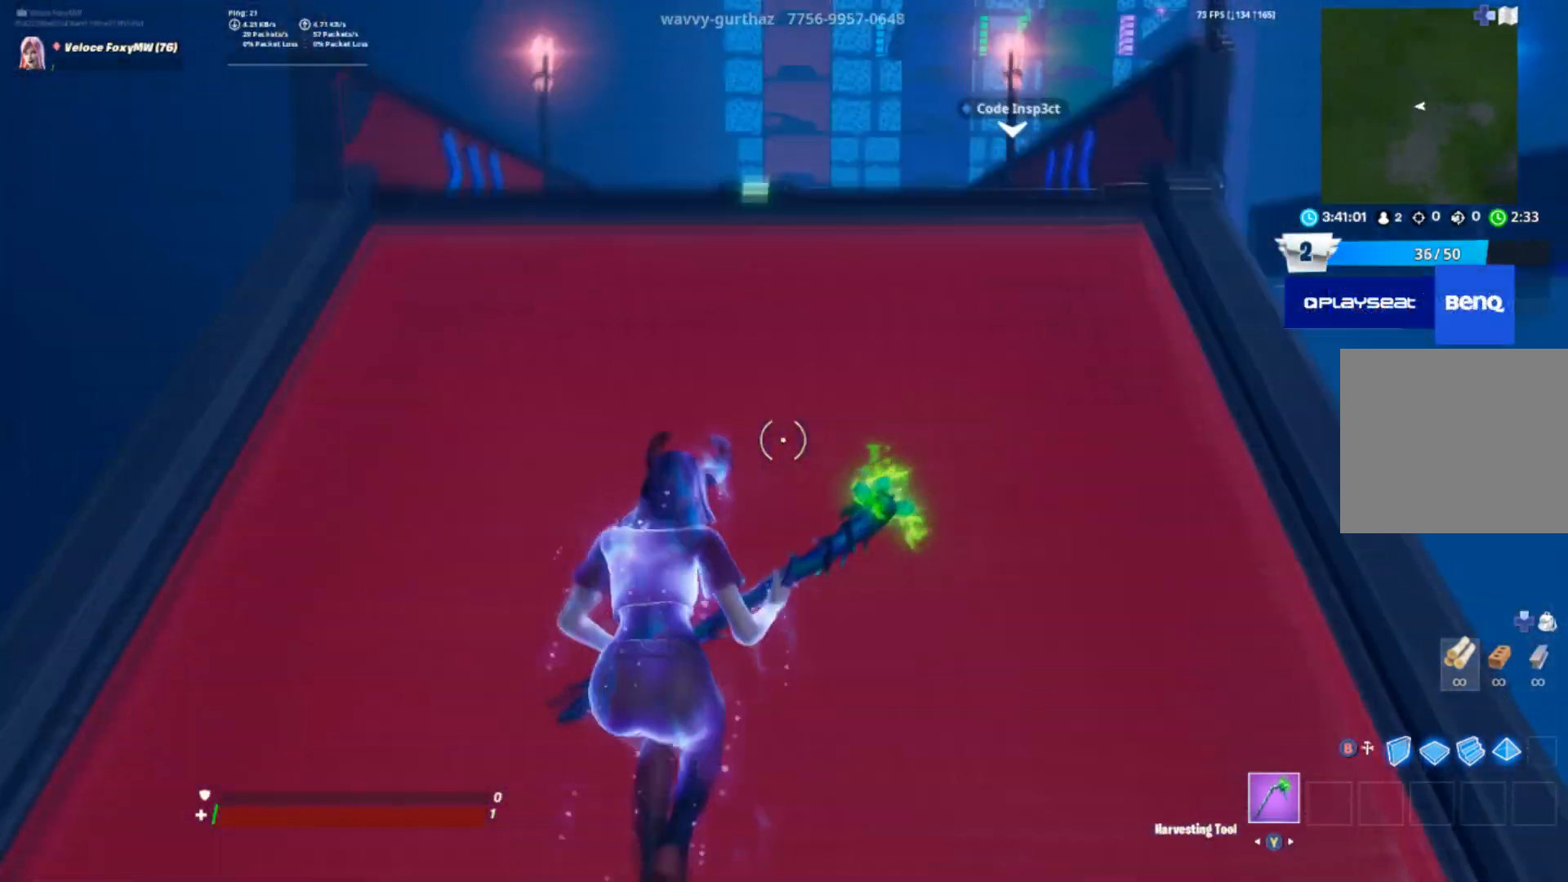
{"buttons": [], "left_stick": "up", "right_stick": "down", "events": [[401, "right_stick", "down"]]}
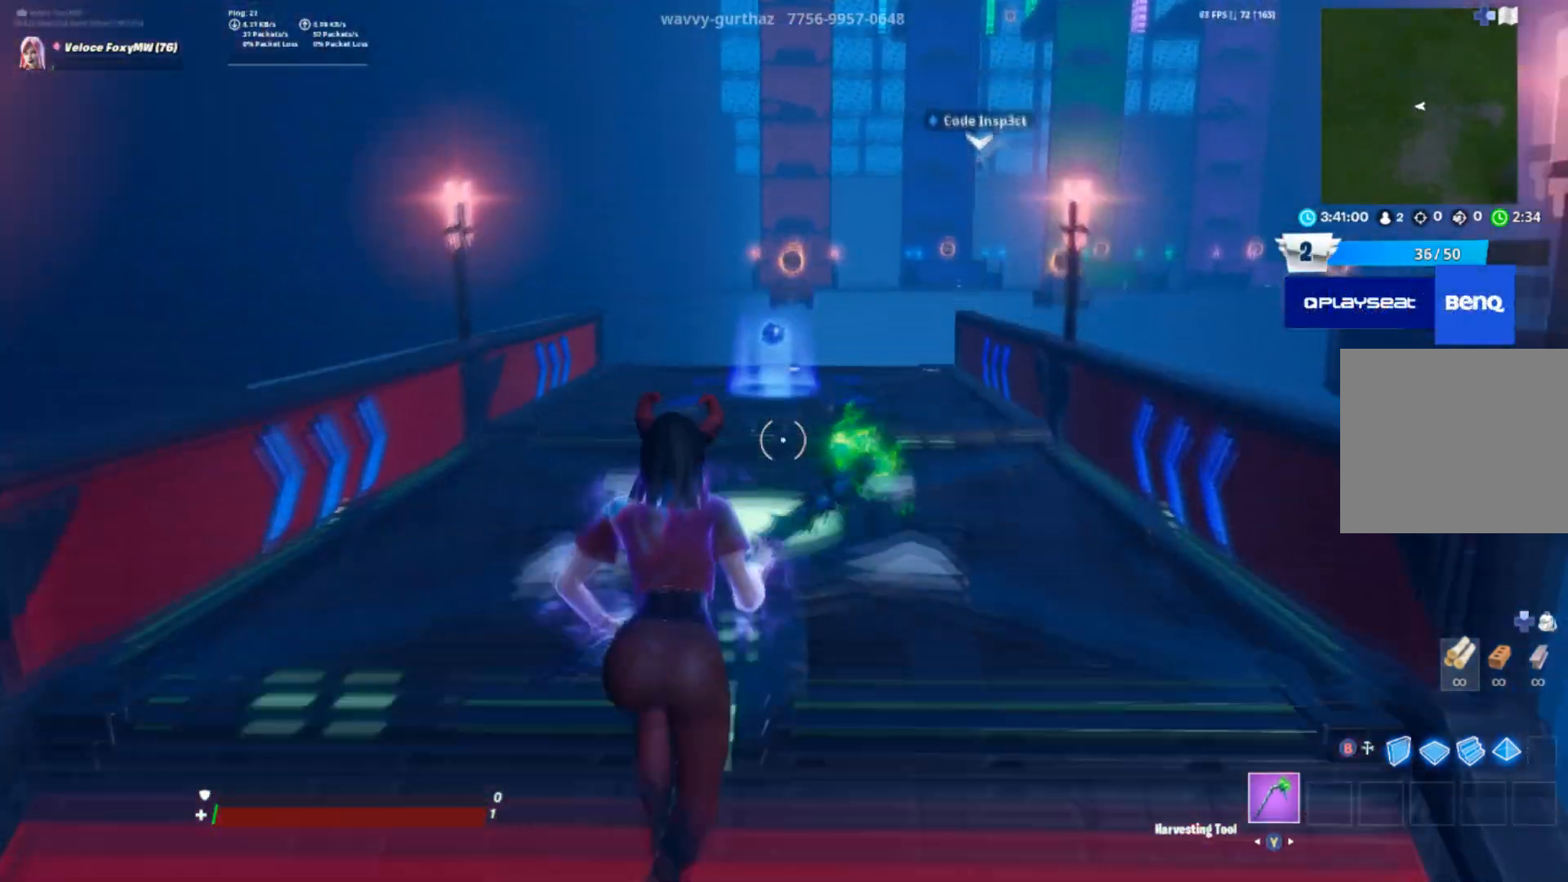
{"buttons": [], "left_stick": "up", "right_stick": "center", "events": [[66, "right_stick", "center"]]}
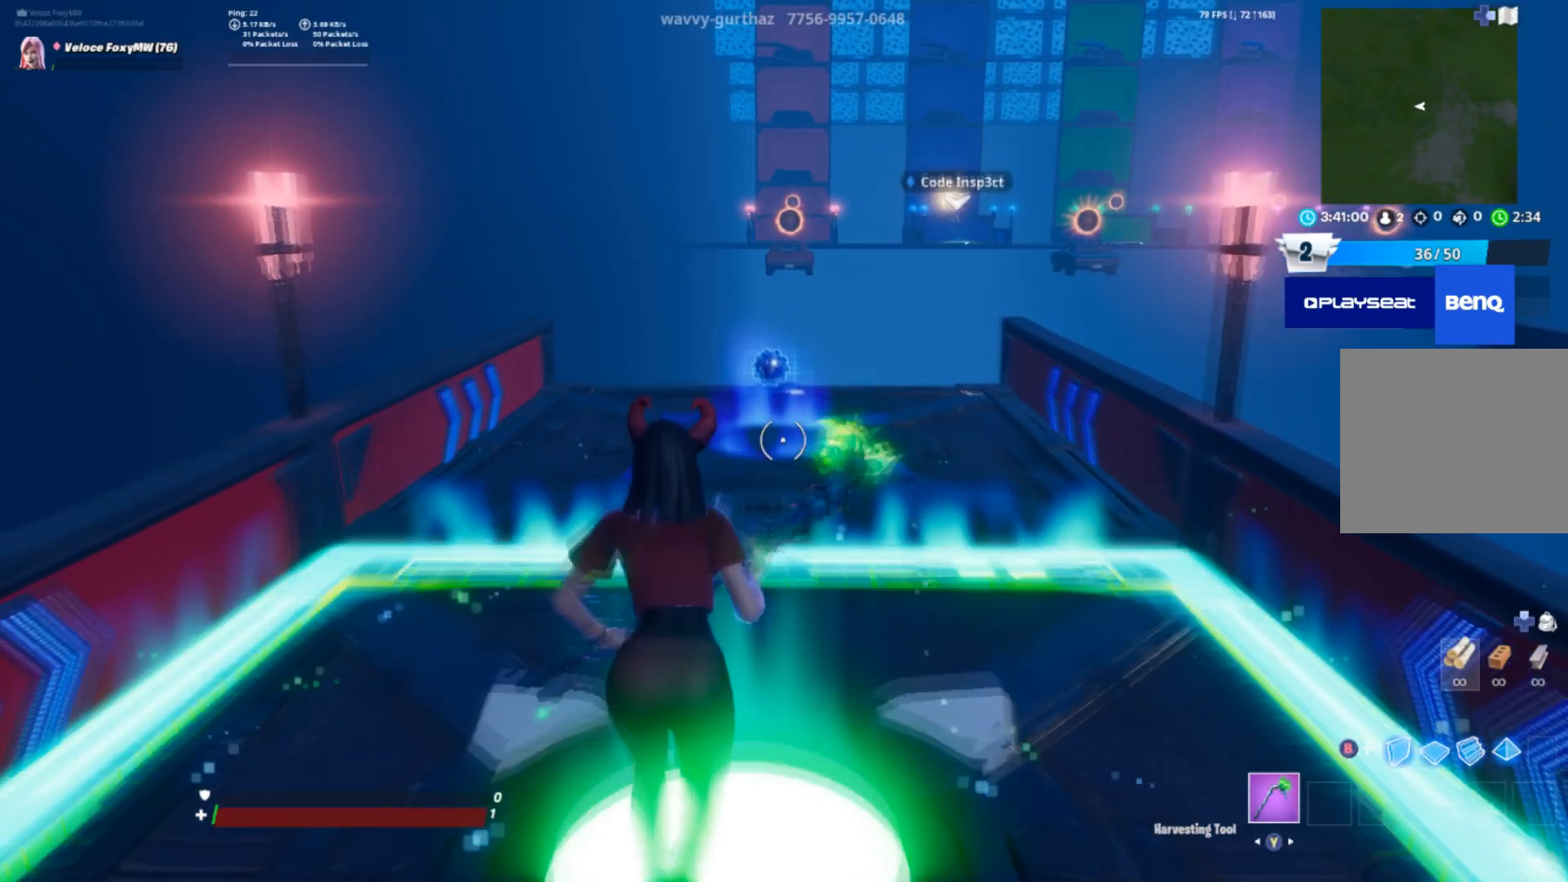
{"buttons": [], "left_stick": "up", "right_stick": "center", "events": []}
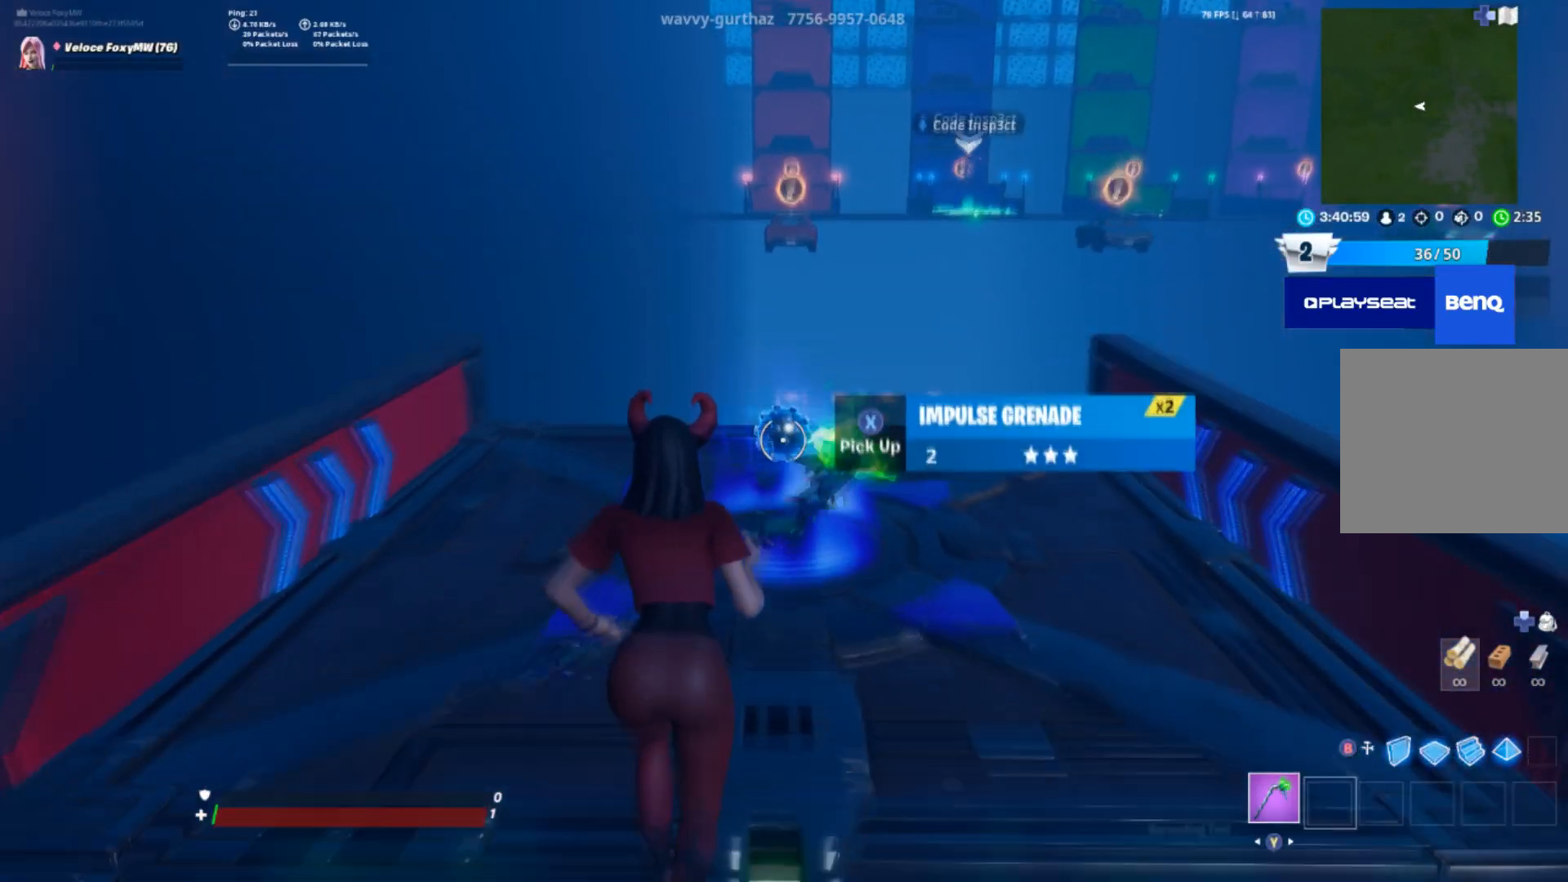
{"buttons": [], "left_stick": "down", "right_stick": "down", "events": [[66, "SQUARE", "down"], [166, "SQUARE", "up"], [267, "left_stick", "center"], [467, "left_stick", "down"], [500, "right_stick", "down"]]}
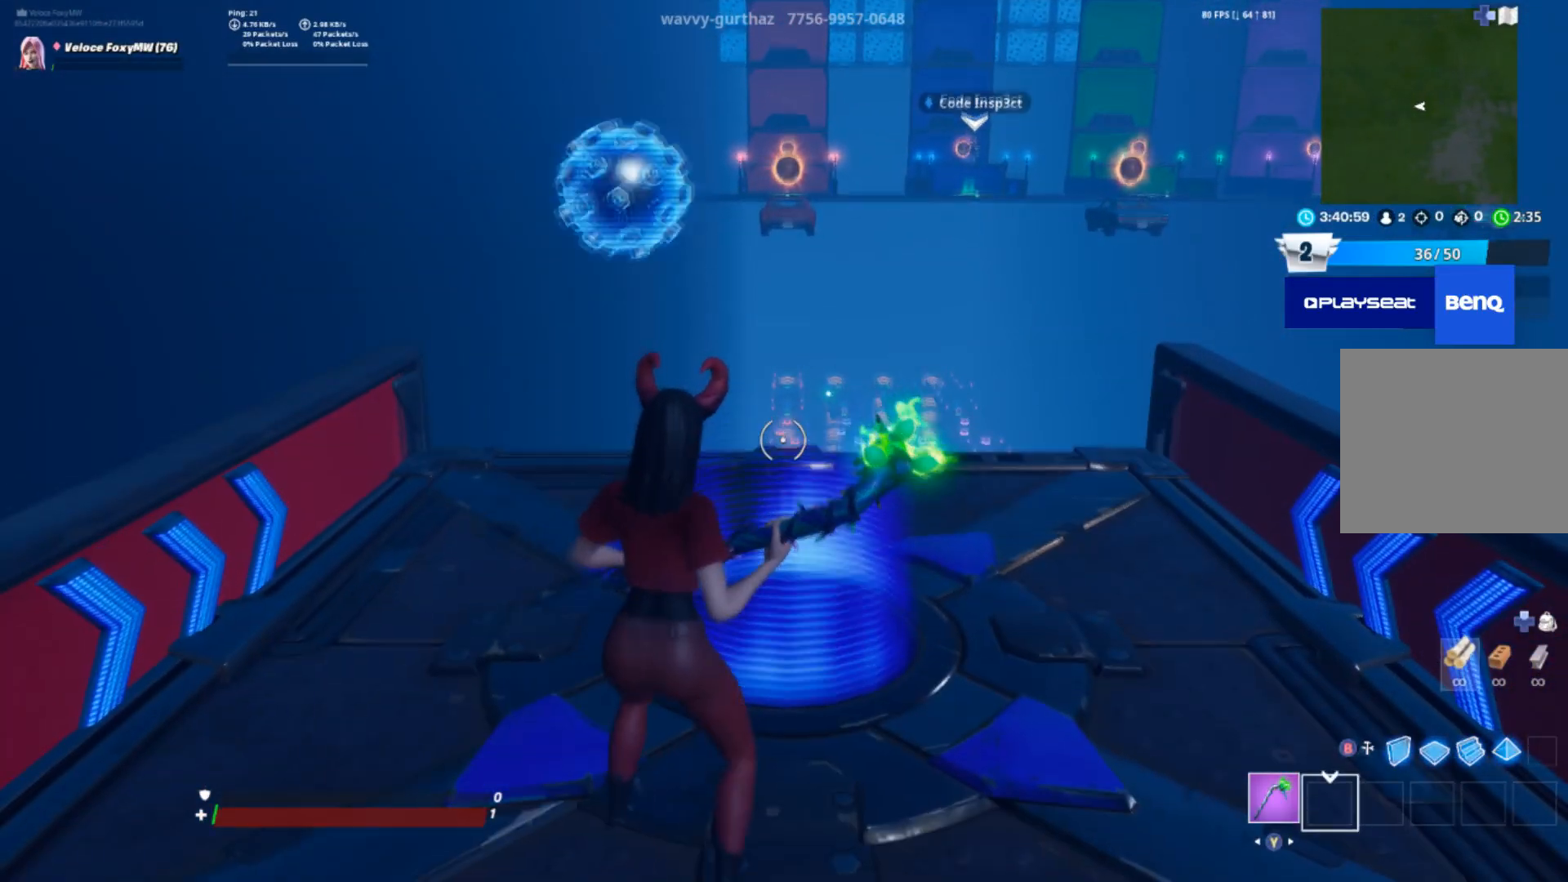
{"buttons": [], "left_stick": "up", "right_stick": "down", "events": [[67, "left_stick", "center"], [267, "left_stick", "up"], [334, "R1", "down"], [434, "R1", "up"]]}
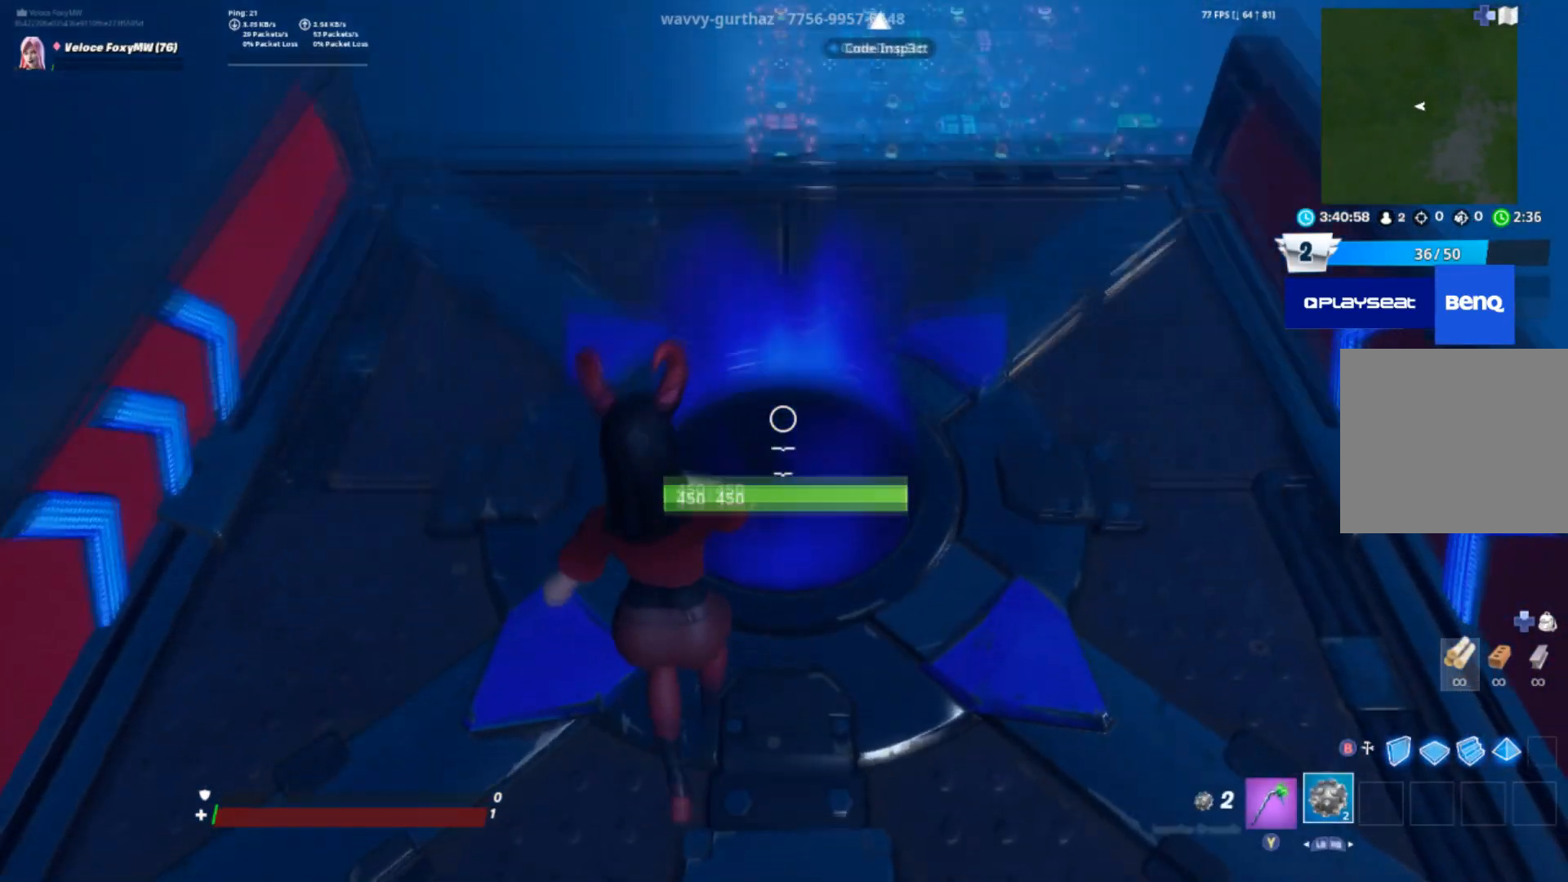
{"buttons": [], "left_stick": "up", "right_stick": "center", "events": [[33, "R2", "down"], [167, "R2", "up"], [433, "right_stick", "center"]]}
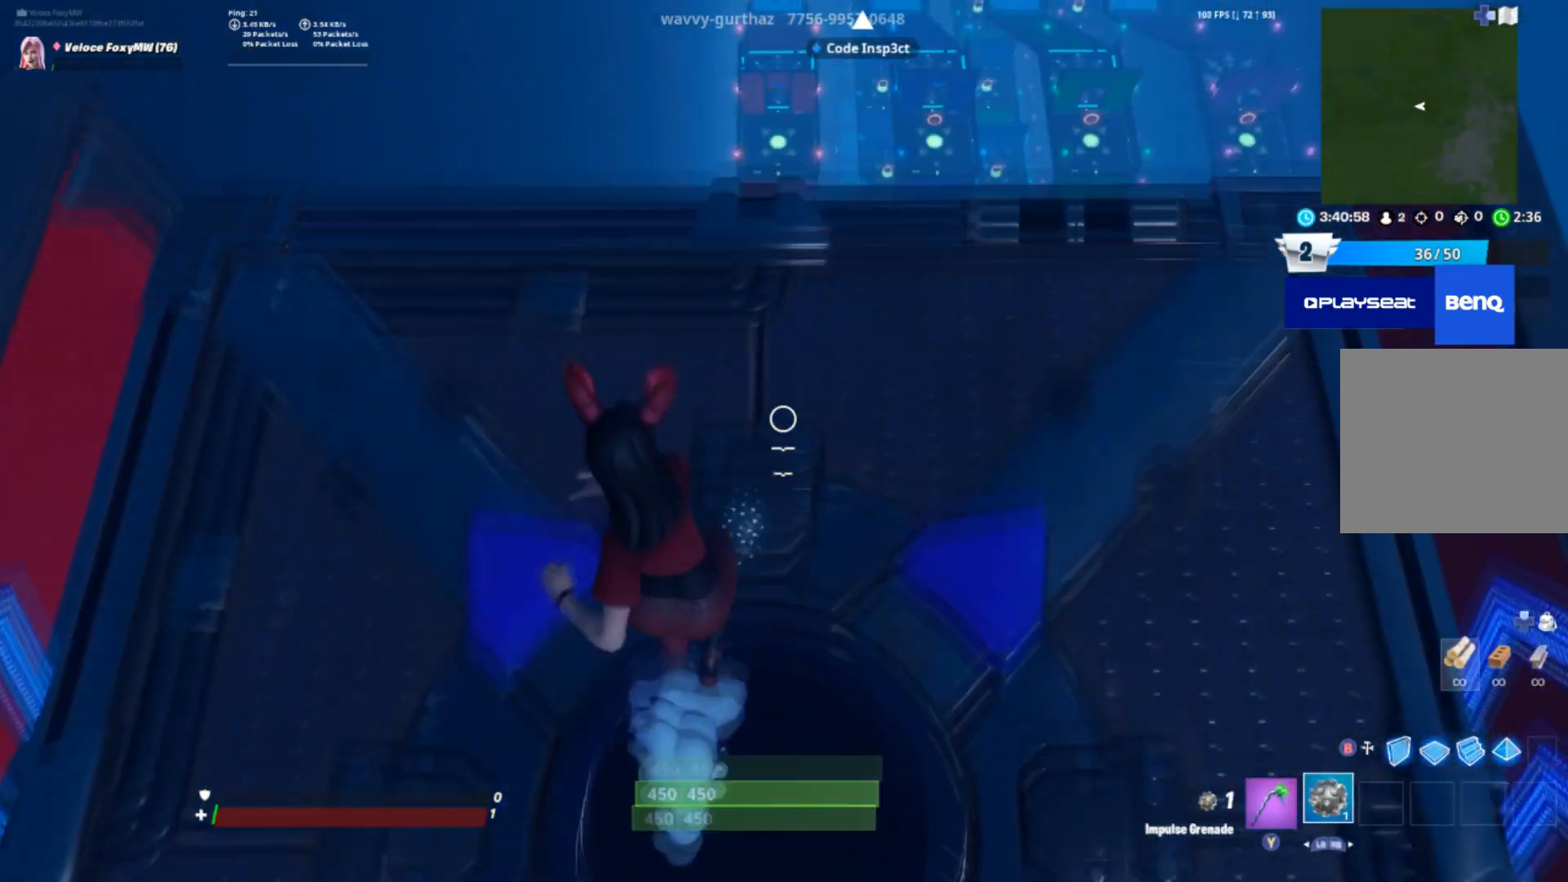
{"buttons": [], "left_stick": "up", "right_stick": "center", "events": [[34, "right_stick", "up"], [200, "right_stick", "center"], [300, "CROSS", "down"], [401, "CROSS", "up"]]}
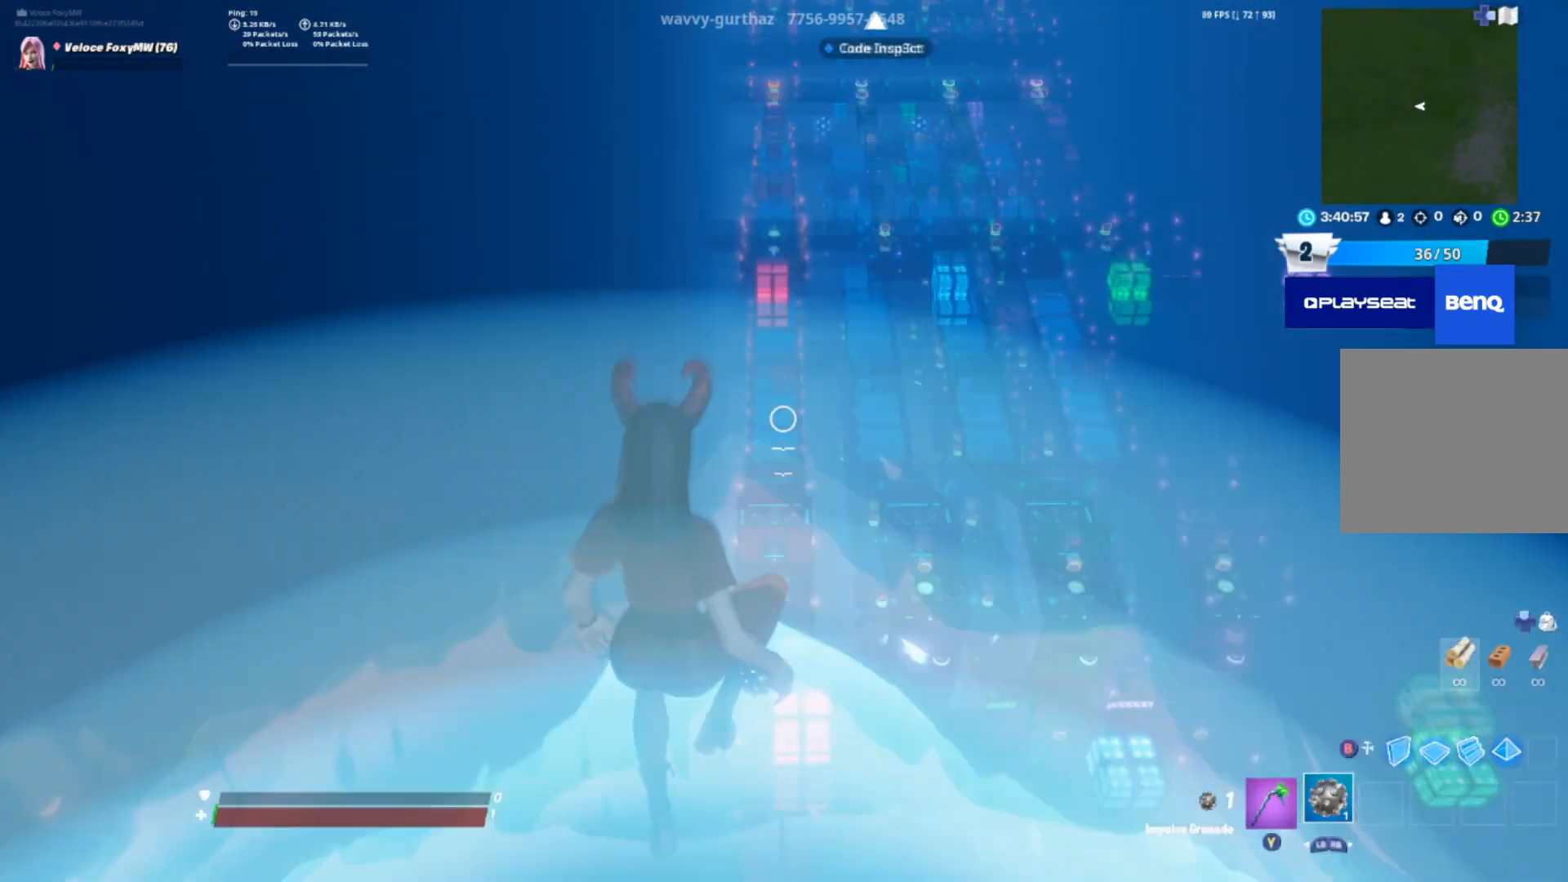
{"buttons": [], "left_stick": "down-left", "right_stick": "center", "events": [[33, "left_stick", "up-left"], [233, "left_stick", "down"], [333, "left_stick", "down-left"]]}
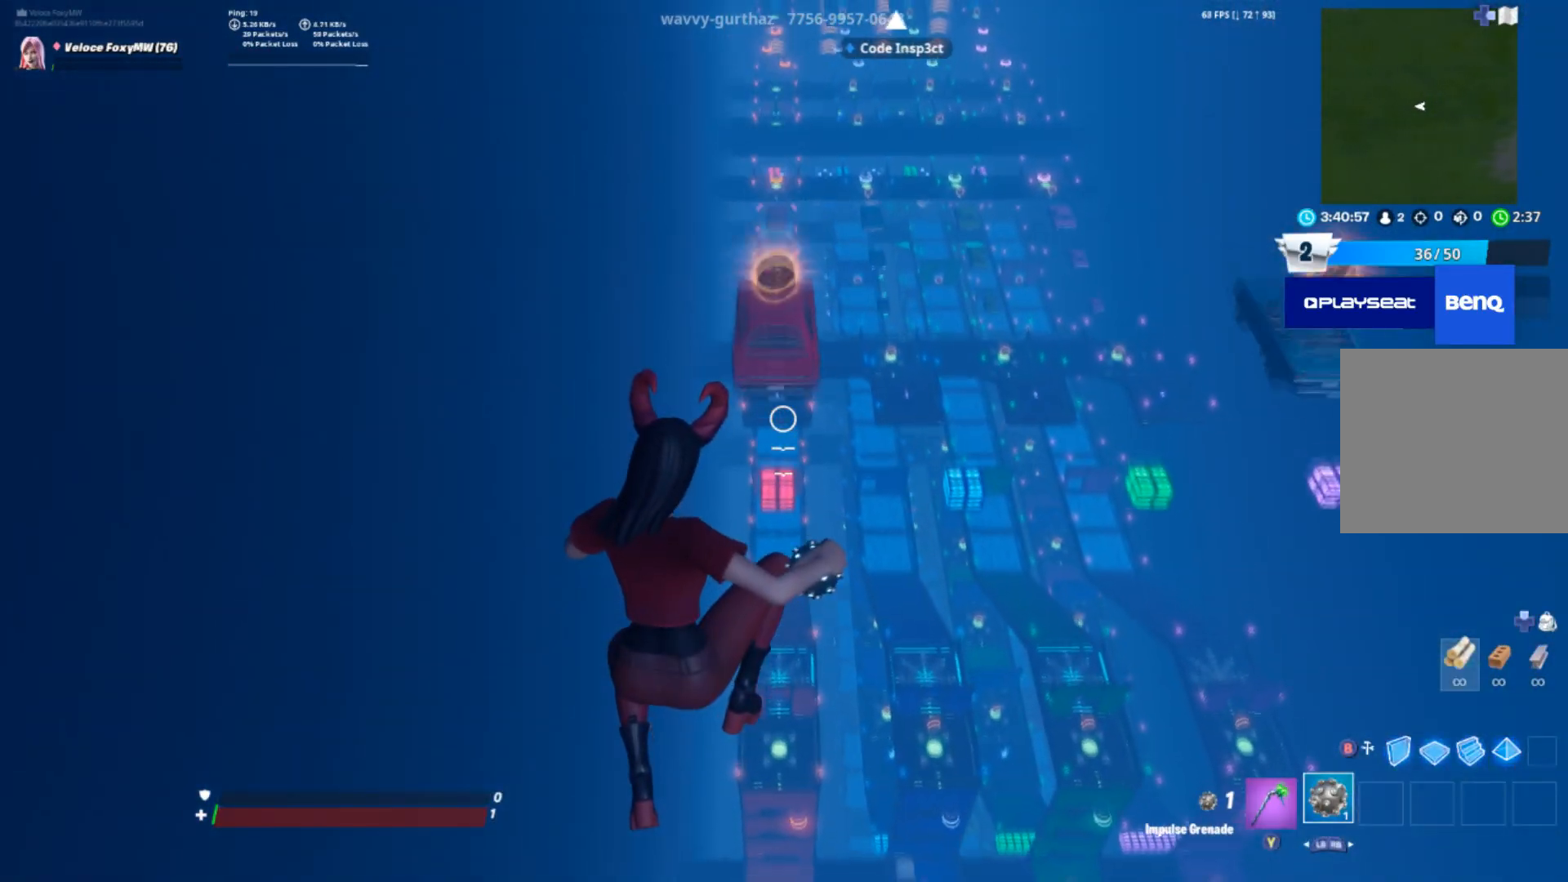
{"buttons": [], "left_stick": "down-right", "right_stick": "down", "events": [[34, "left_stick", "down-right"], [401, "right_stick", "down"]]}
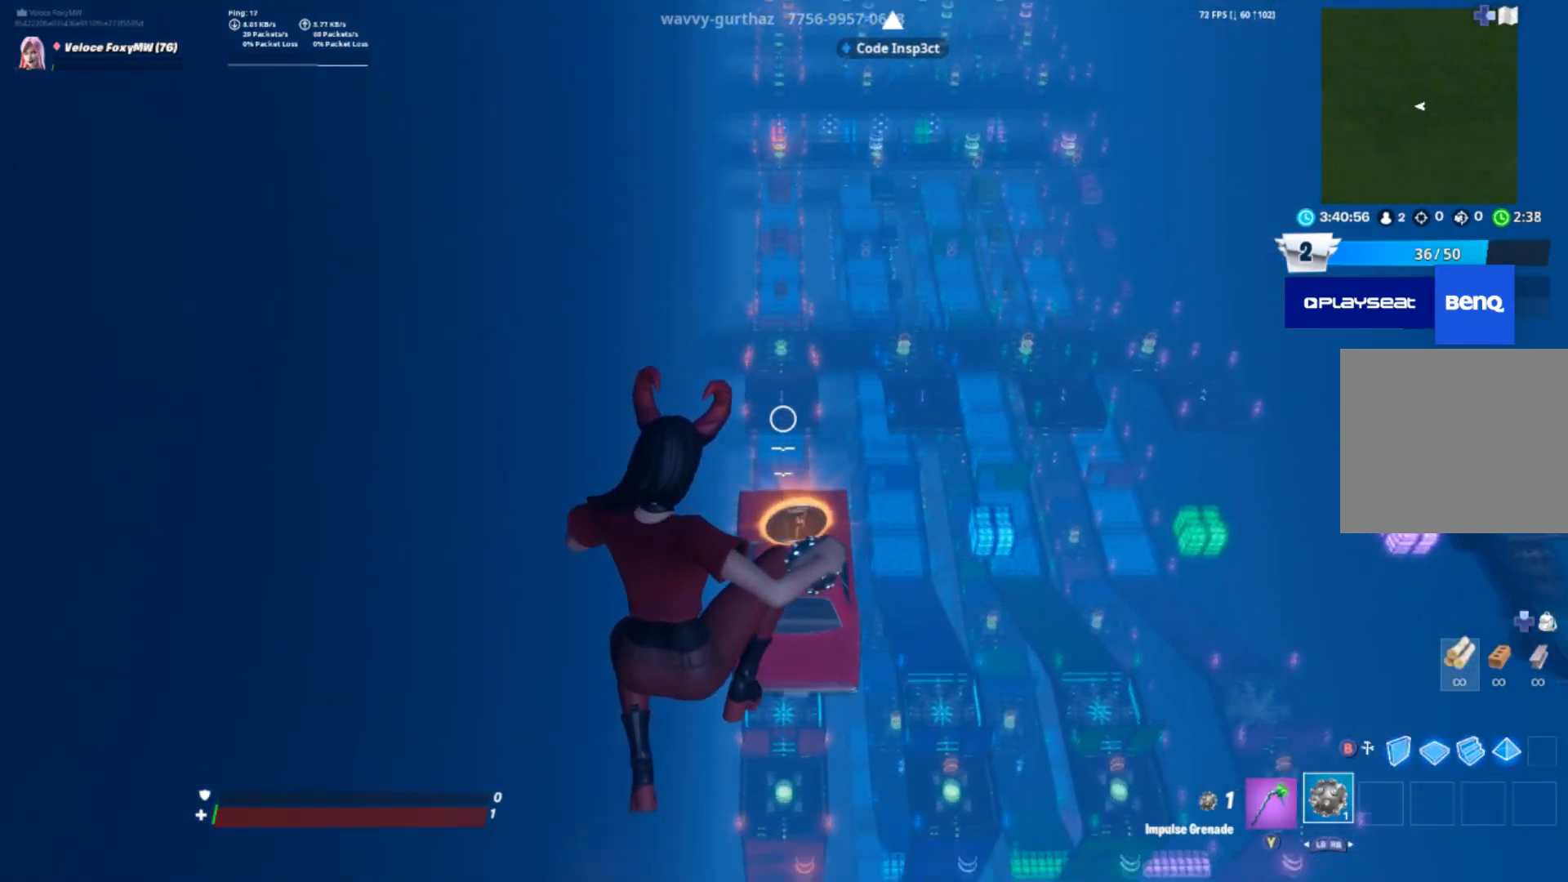
{"buttons": [], "left_stick": "up", "right_stick": "center", "events": [[200, "R2", "down"], [200, "left_stick", "center"], [300, "R2", "up"], [400, "left_stick", "up"], [400, "right_stick", "center"]]}
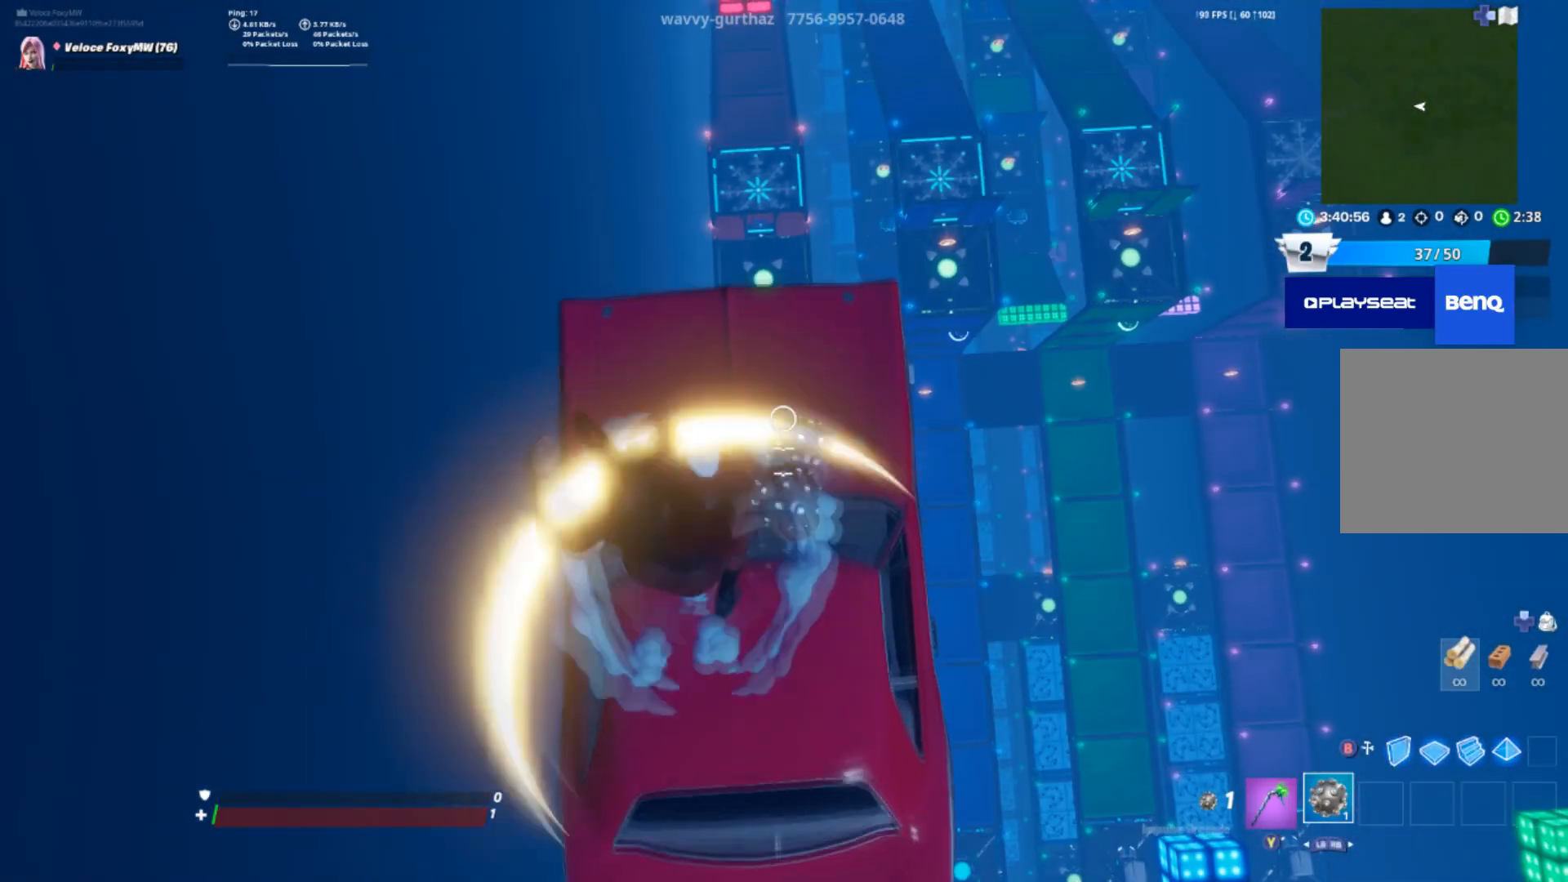
{"buttons": [], "left_stick": "up", "right_stick": "center", "events": []}
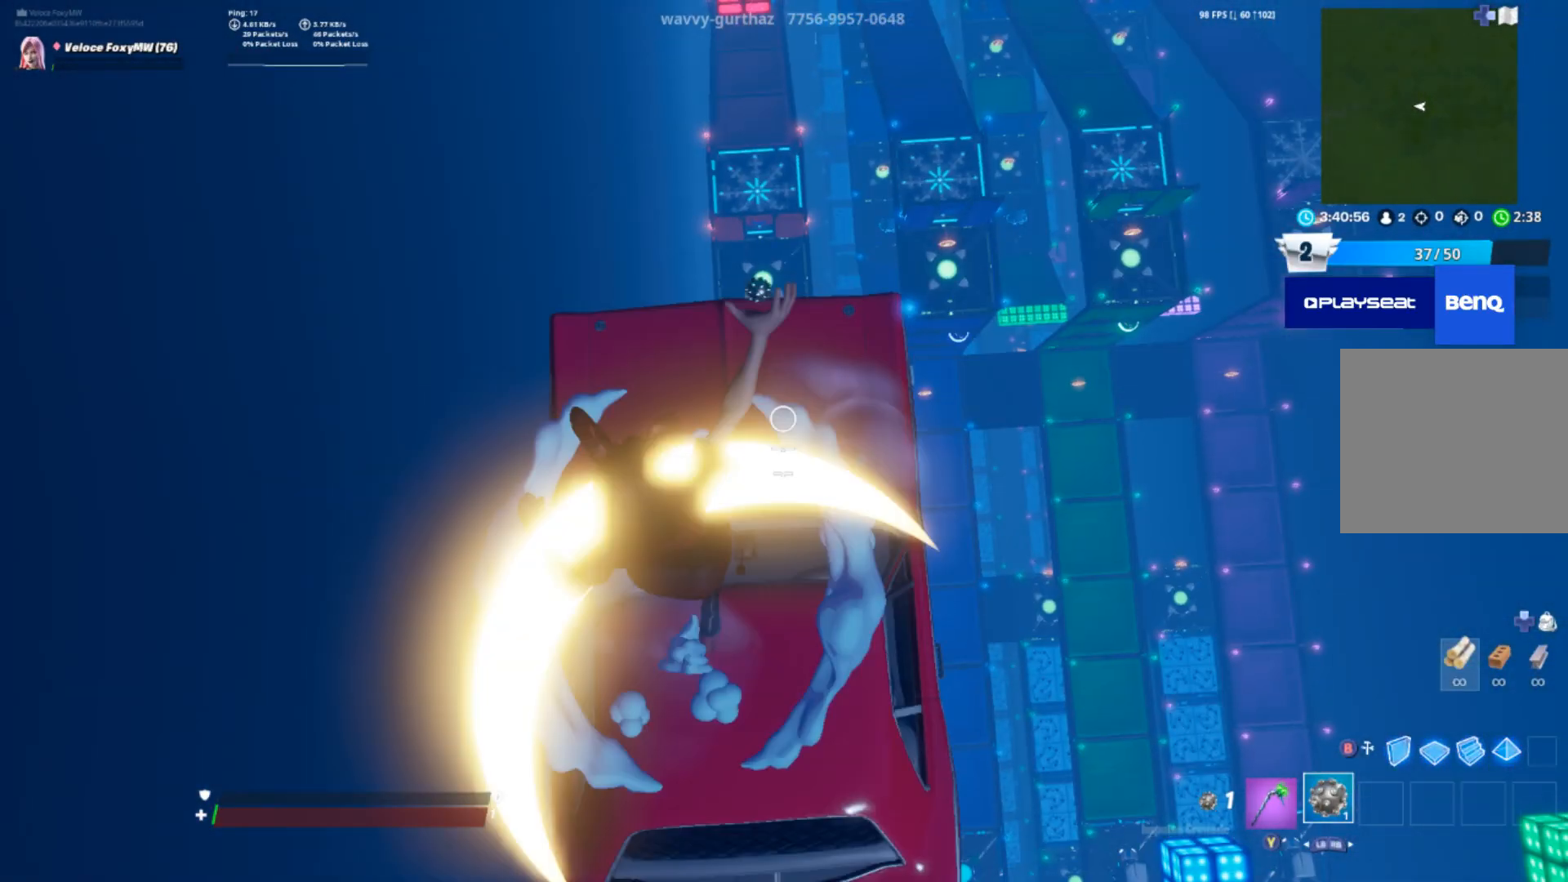
{"buttons": [], "left_stick": "up", "right_stick": "center", "events": []}
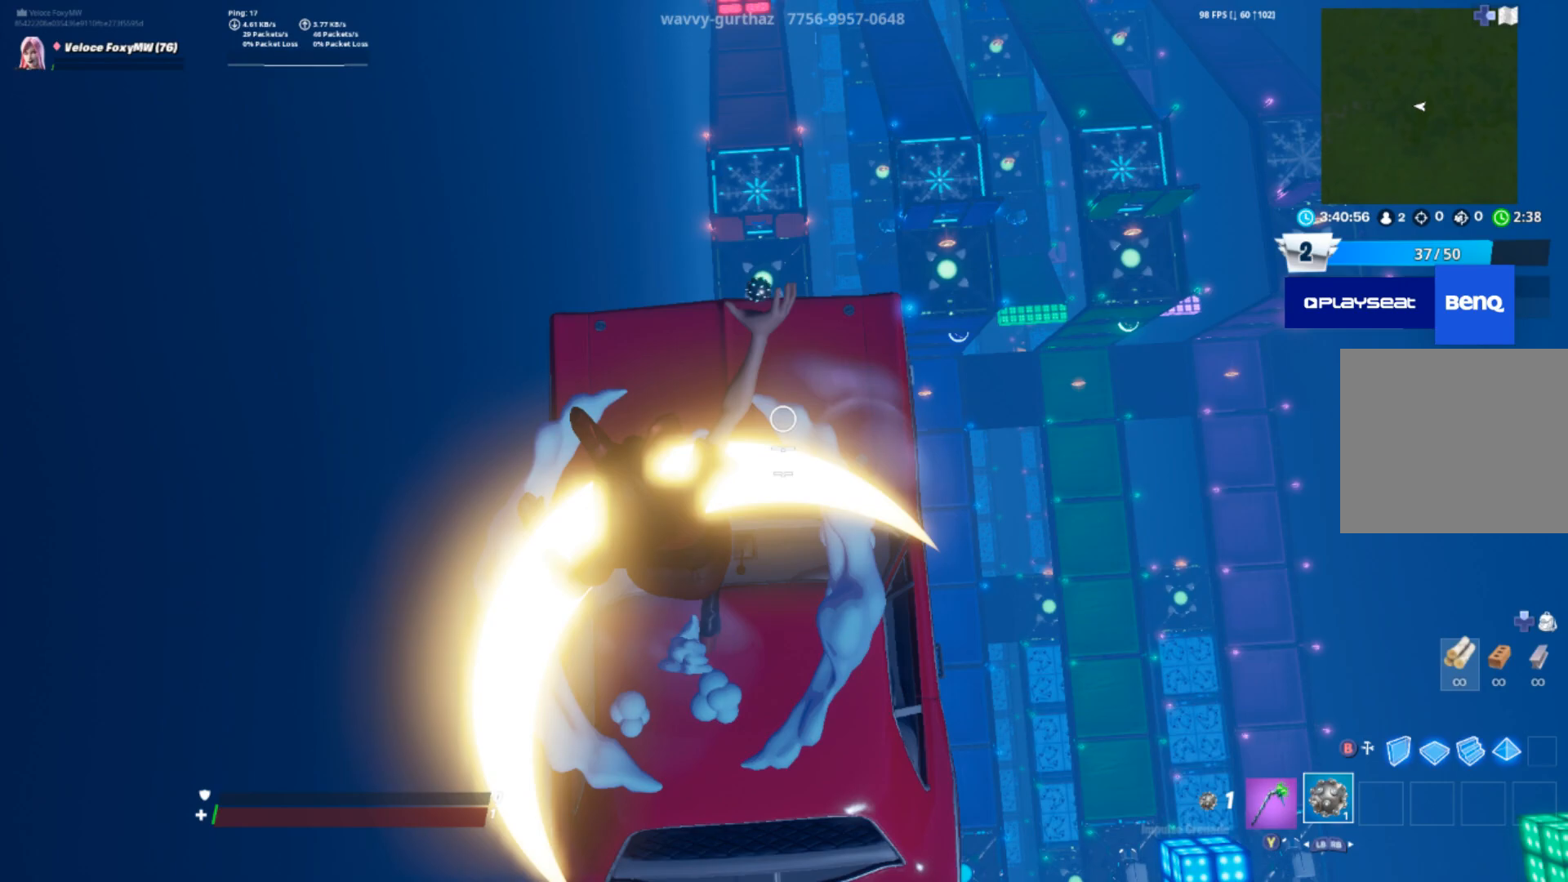
{"buttons": [], "left_stick": "up-left", "right_stick": "center", "events": [[434, "left_stick", "up-left"]]}